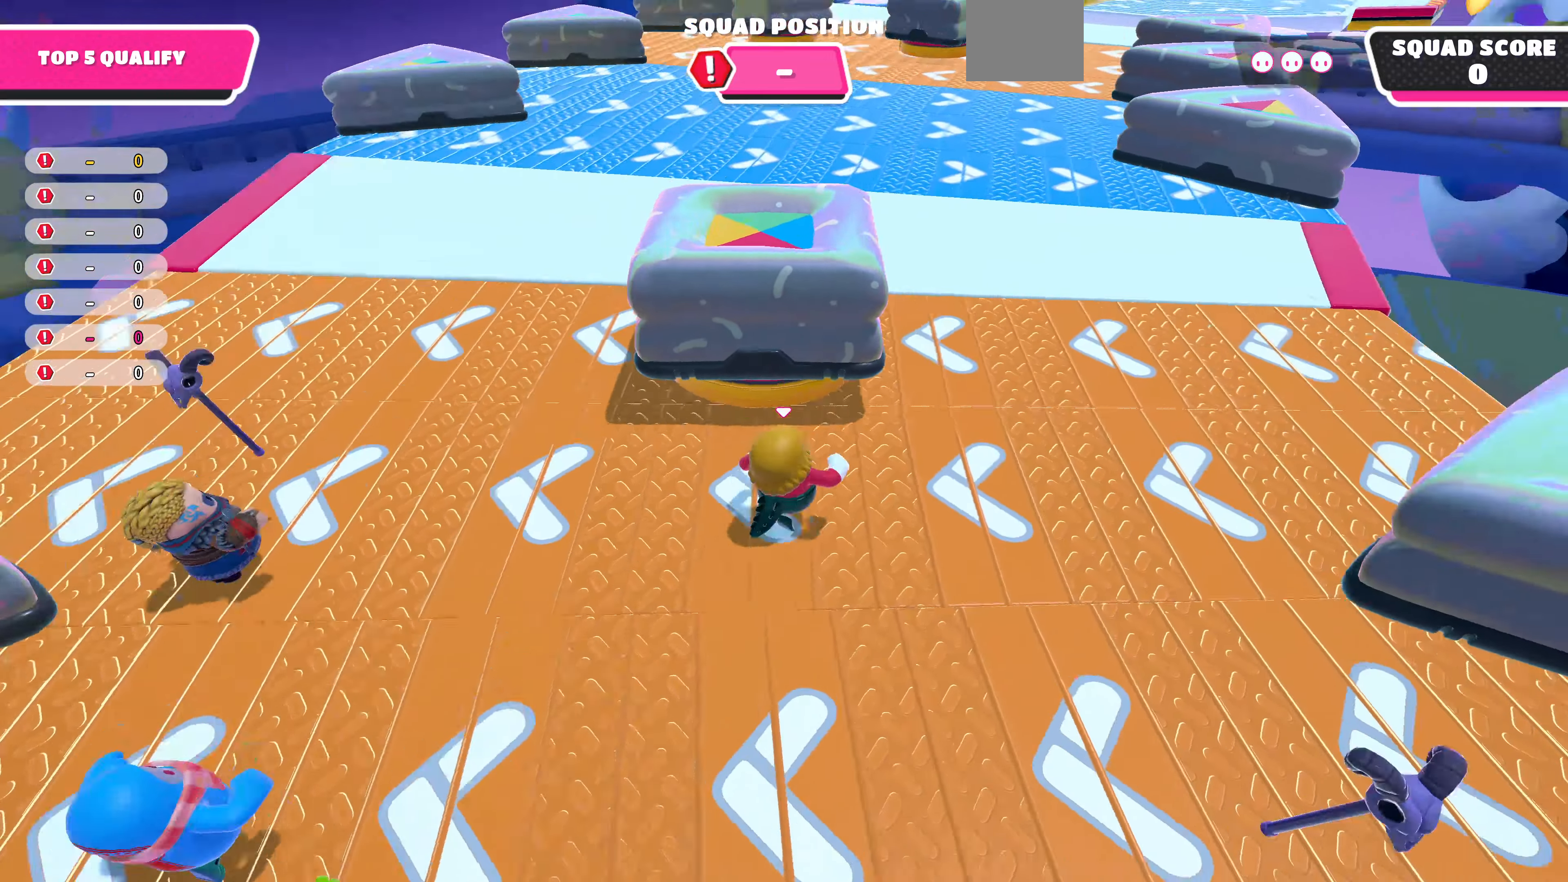
Gameplay with a controller (PlayStation layout); each line is a JSON object with the inputs held at the frame after it. "events" lists button and stick changes between this image and that frame as [ms after this image, input, new state], when the widget could be followed in between.
{"buttons": [], "left_stick": "up-left", "right_stick": "center", "events": [[34, "left_stick", "up"], [134, "left_stick", "up-left"], [300, "right_stick", "left"], [400, "right_stick", "center"]]}
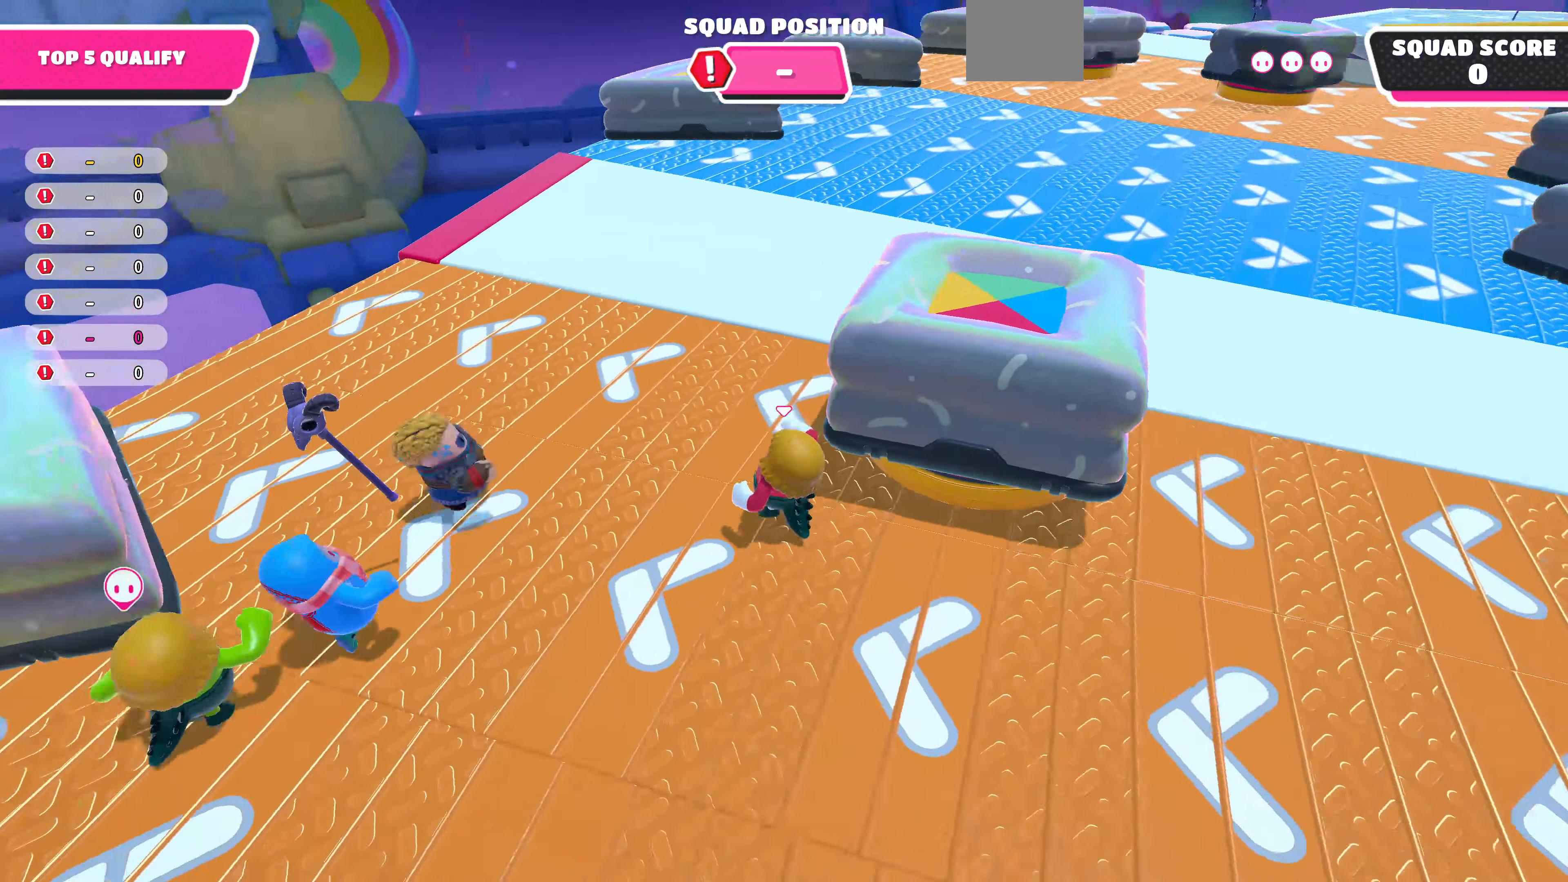
{"buttons": [], "left_stick": "up", "right_stick": "center", "events": [[67, "left_stick", "up"], [67, "right_stick", "right"], [500, "right_stick", "center"]]}
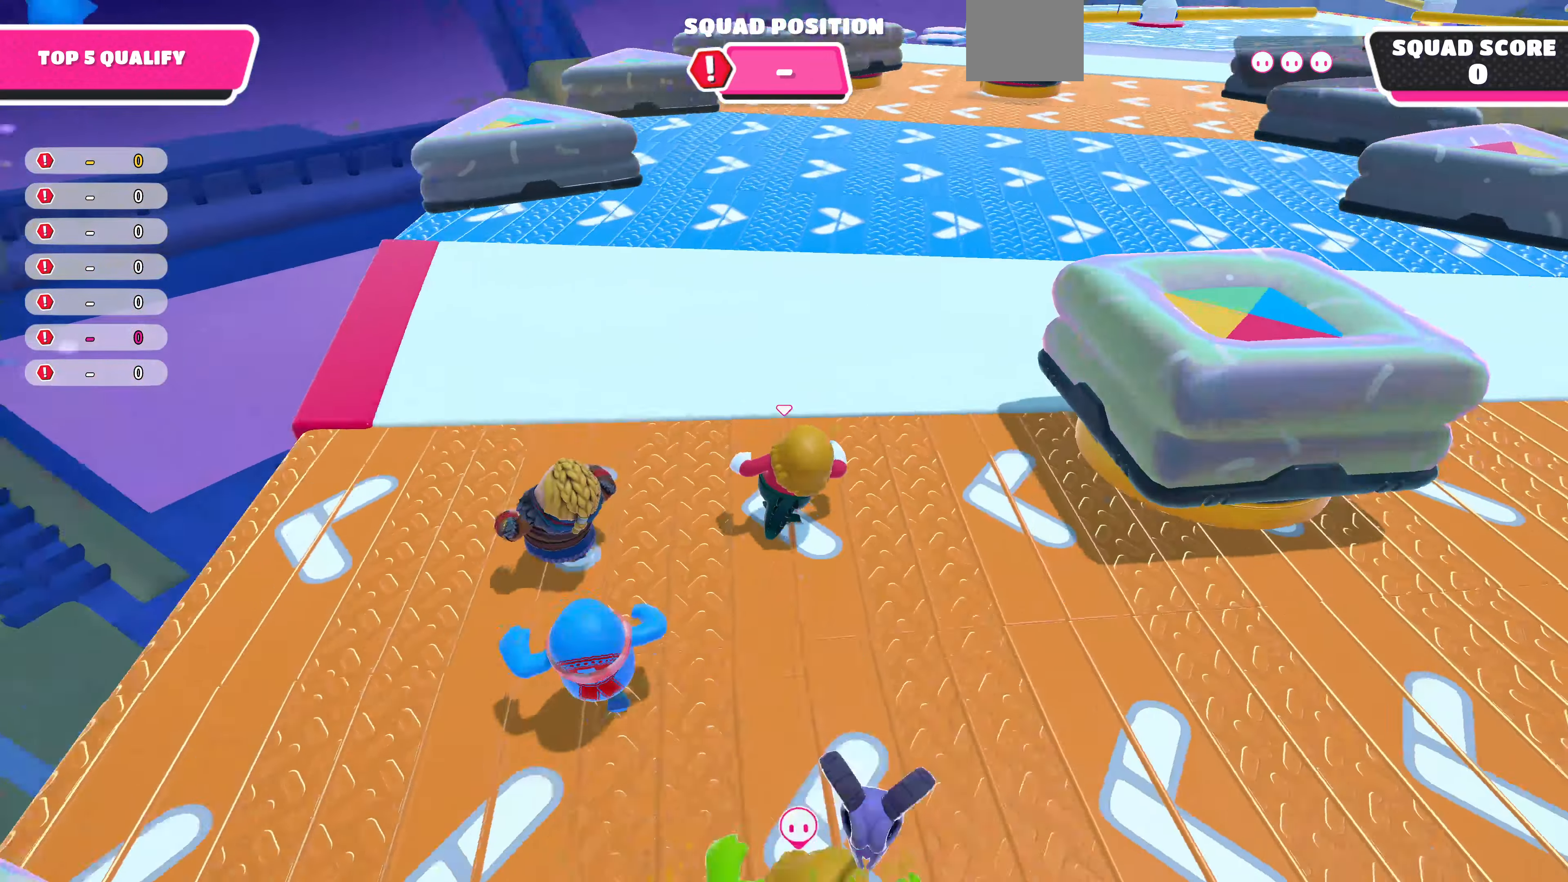
{"buttons": [], "left_stick": "up", "right_stick": "center", "events": [[234, "right_stick", "down-right"], [434, "right_stick", "center"]]}
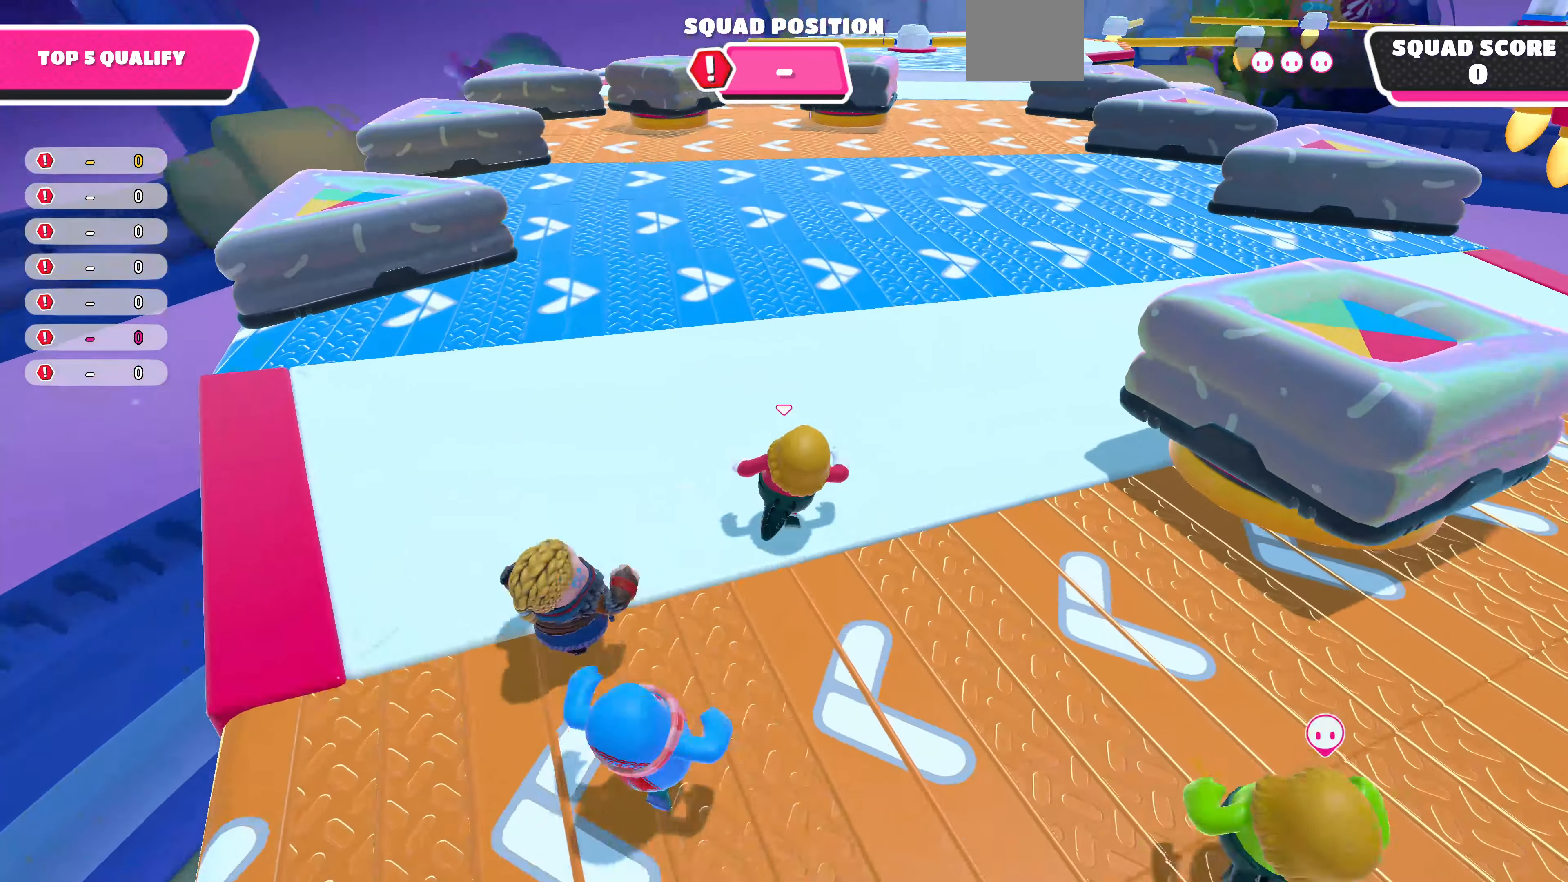
{"buttons": [], "left_stick": "up", "right_stick": "center", "events": []}
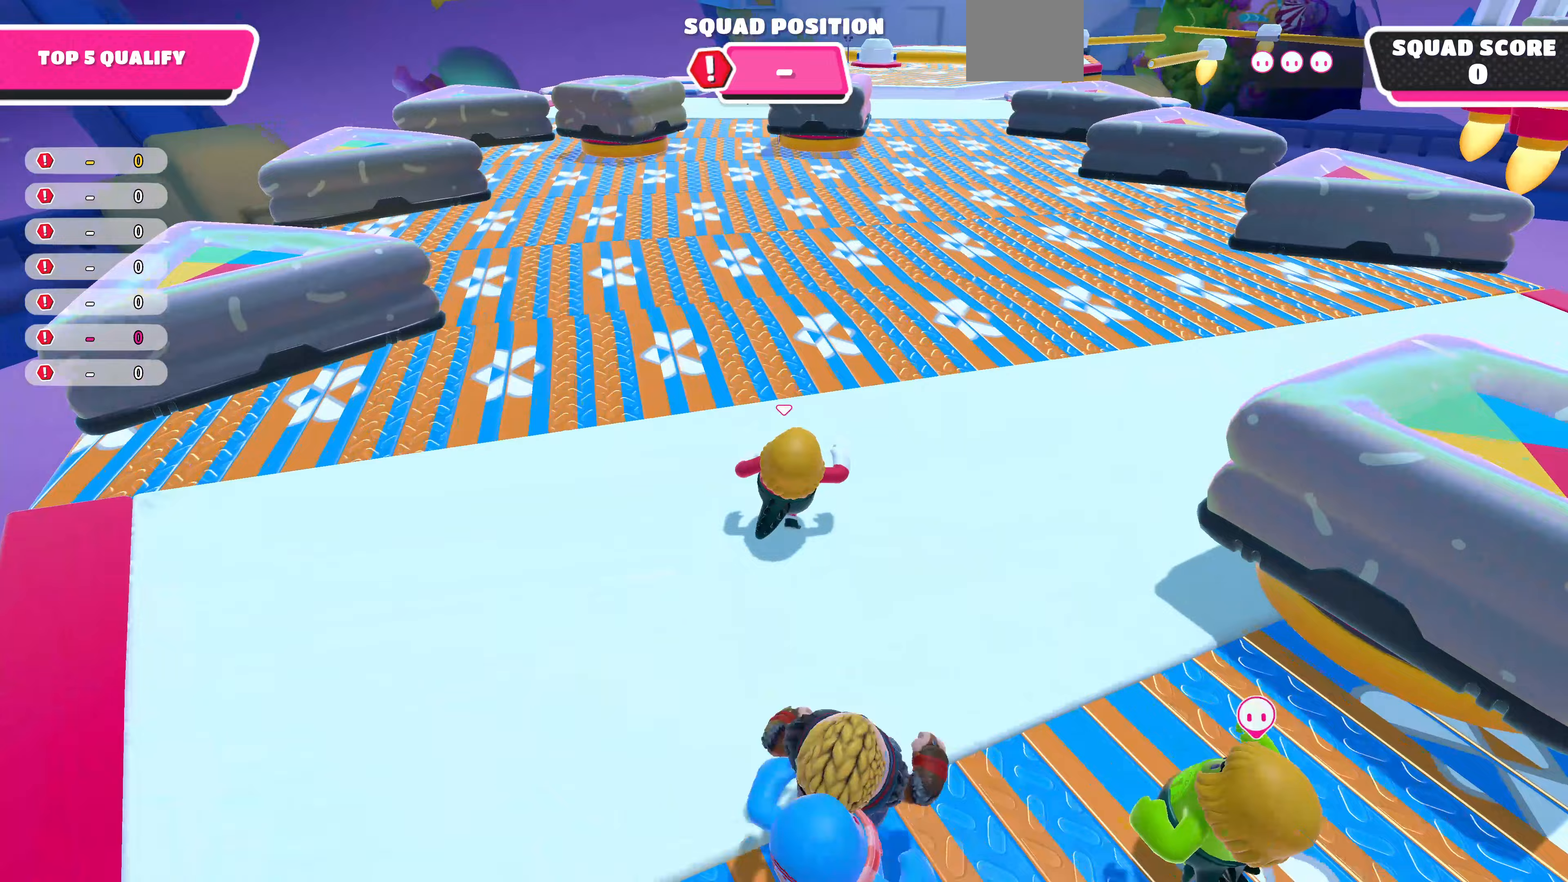
{"buttons": [], "left_stick": "up", "right_stick": "center", "events": []}
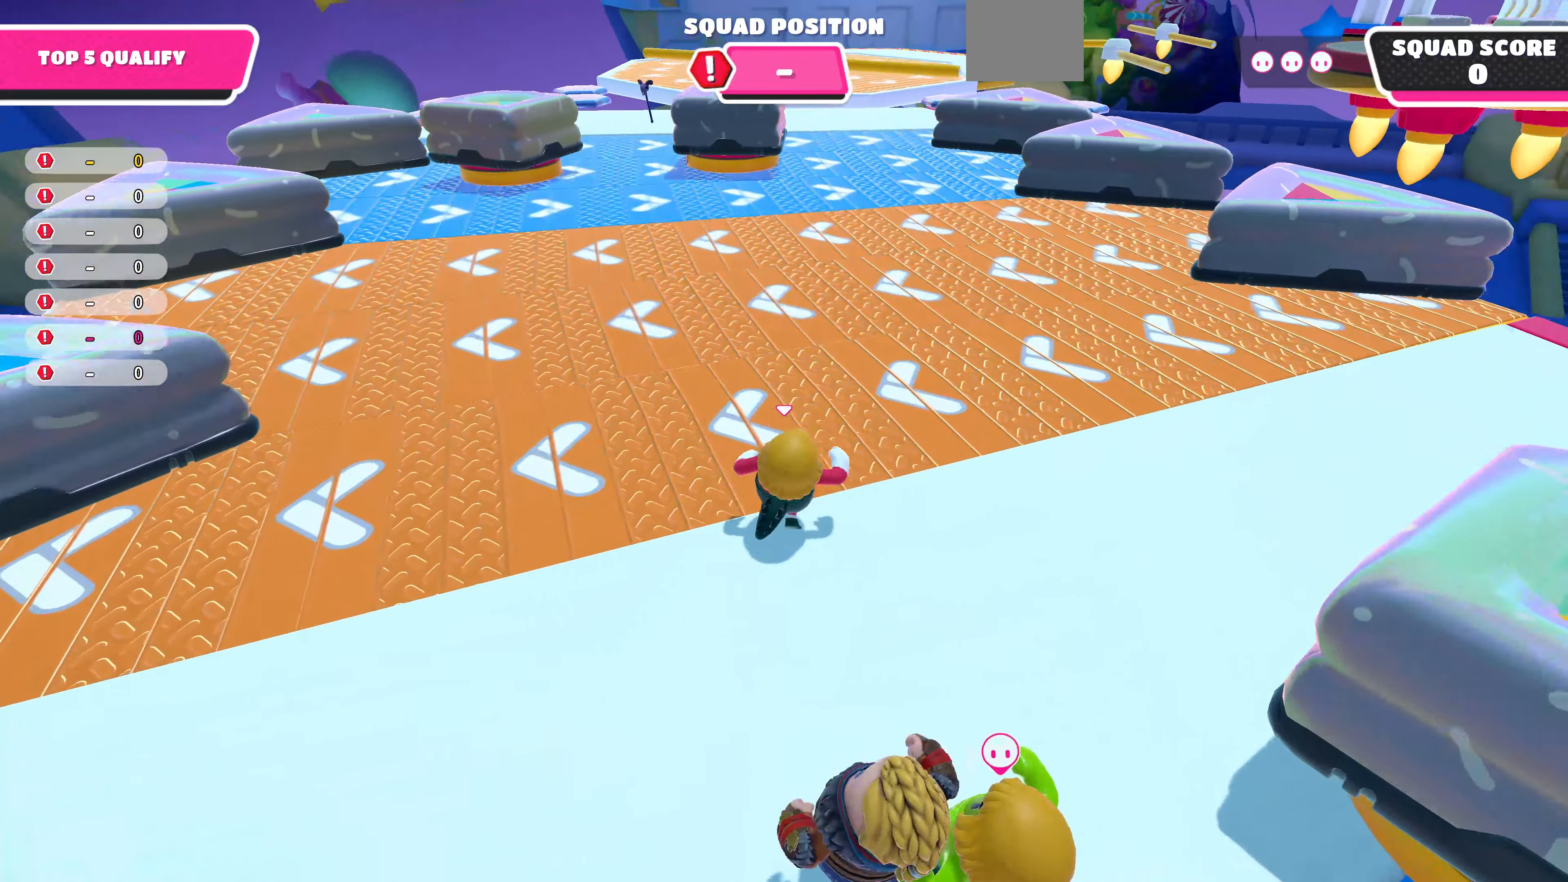
{"buttons": [], "left_stick": "up", "right_stick": "center", "events": []}
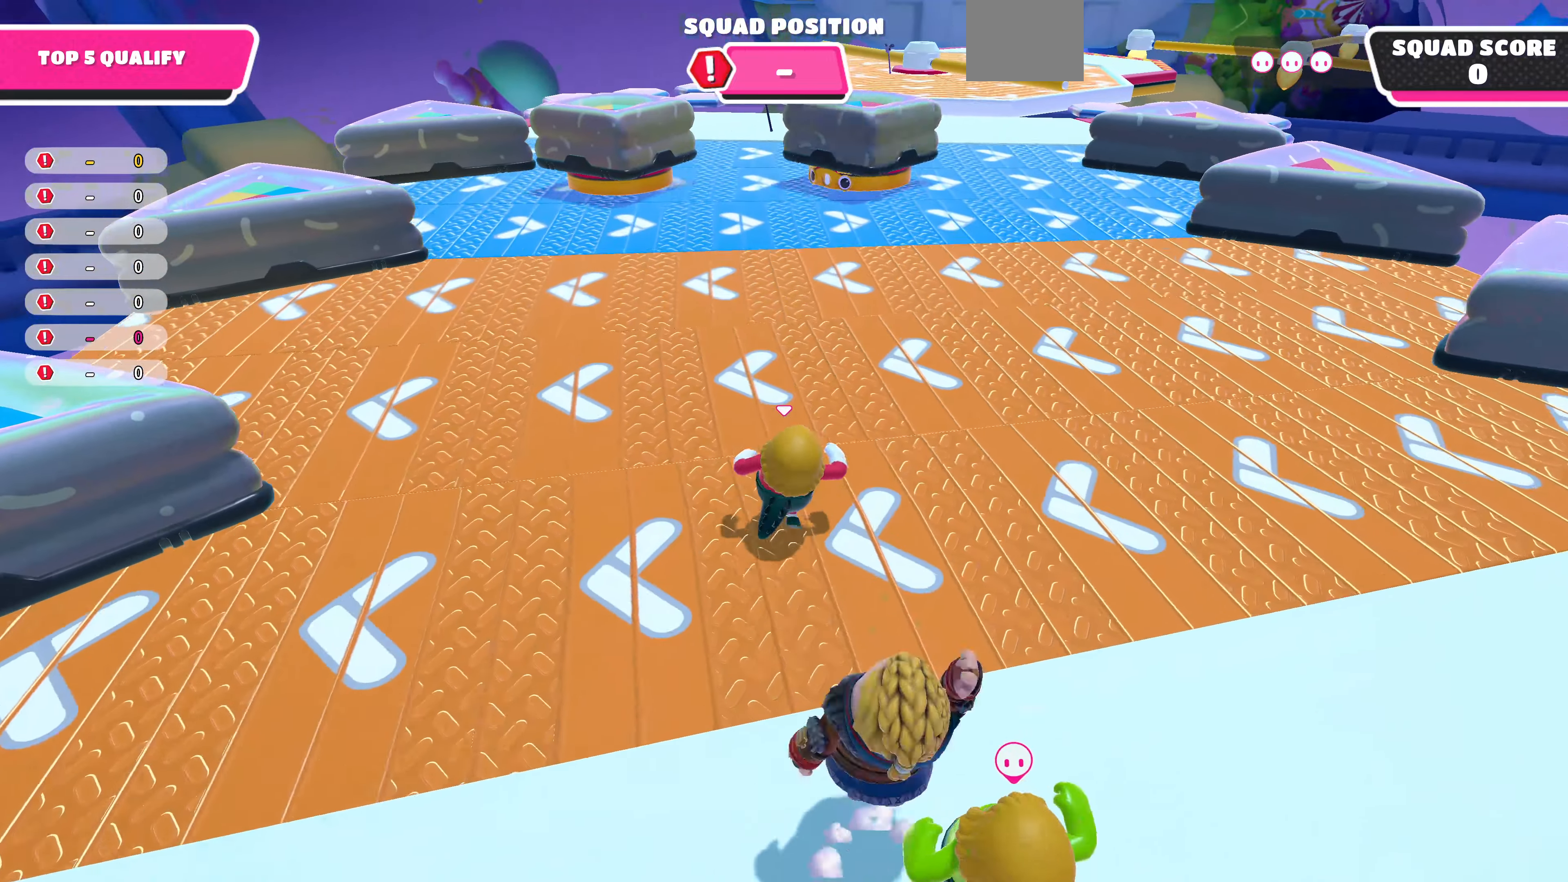
{"buttons": [], "left_stick": "up", "right_stick": "center", "events": [[267, "right_stick", "right"], [433, "right_stick", "center"]]}
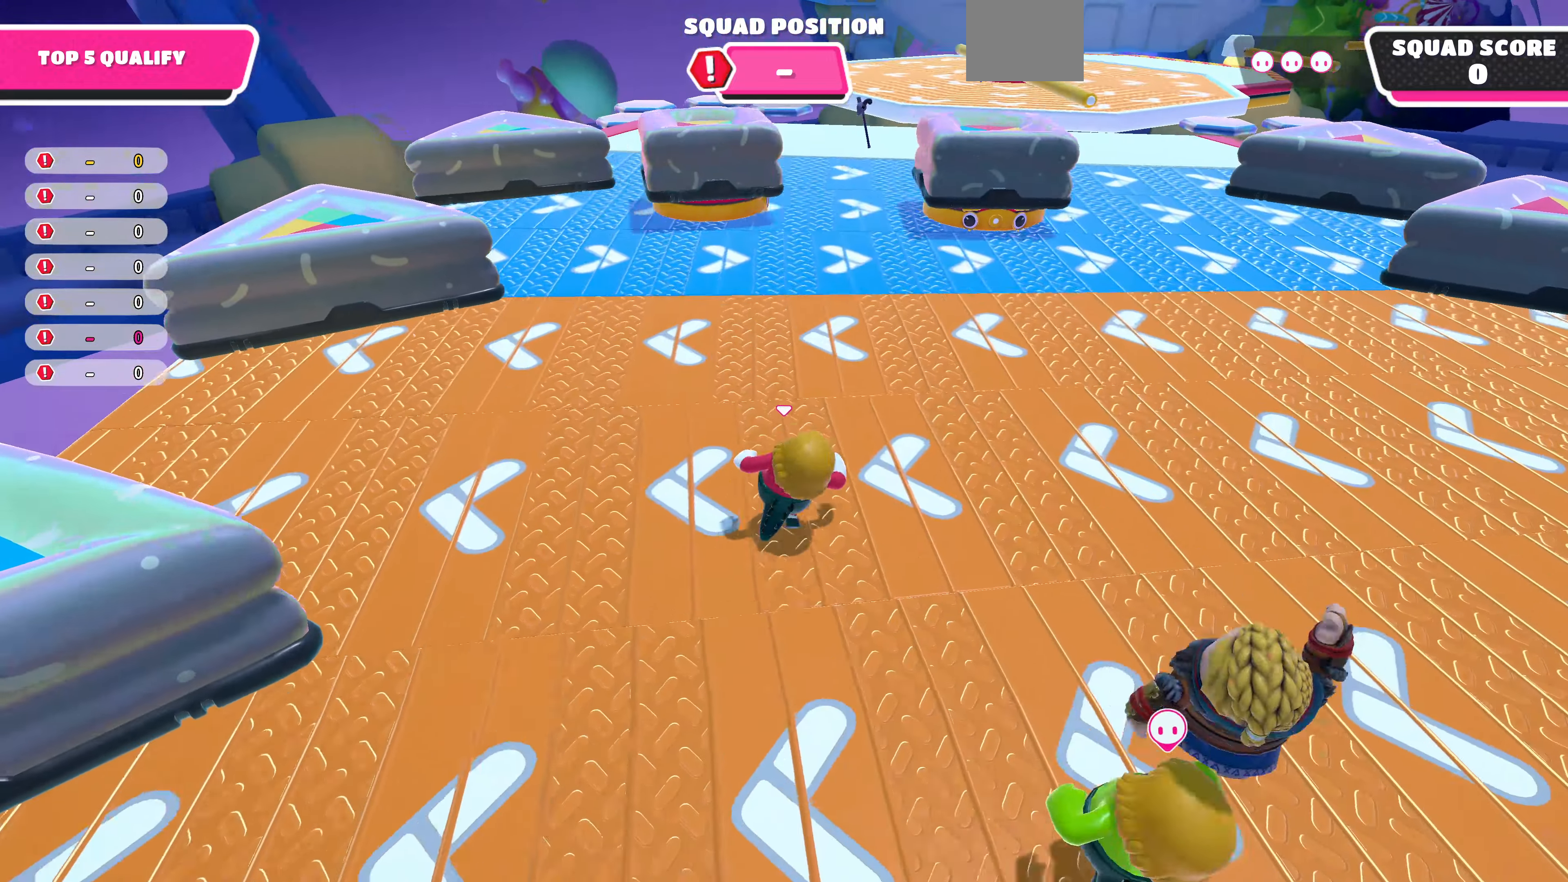
{"buttons": [], "left_stick": "up", "right_stick": "right", "events": [[400, "right_stick", "right"]]}
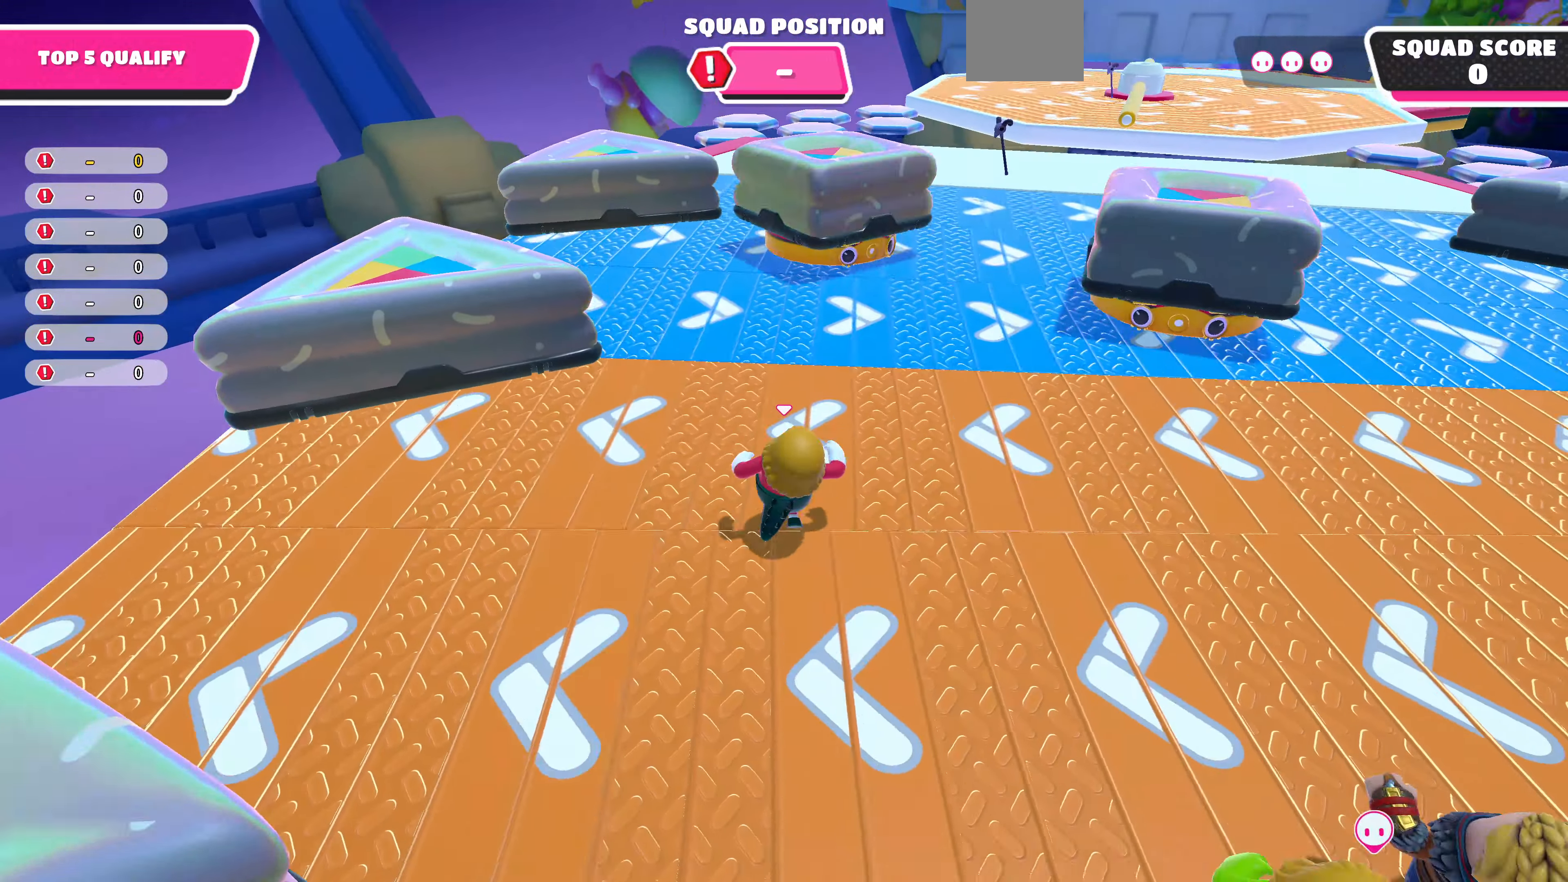
{"buttons": [], "left_stick": "up-right", "right_stick": "right", "events": [[33, "right_stick", "center"], [467, "left_stick", "up-right"], [467, "right_stick", "right"]]}
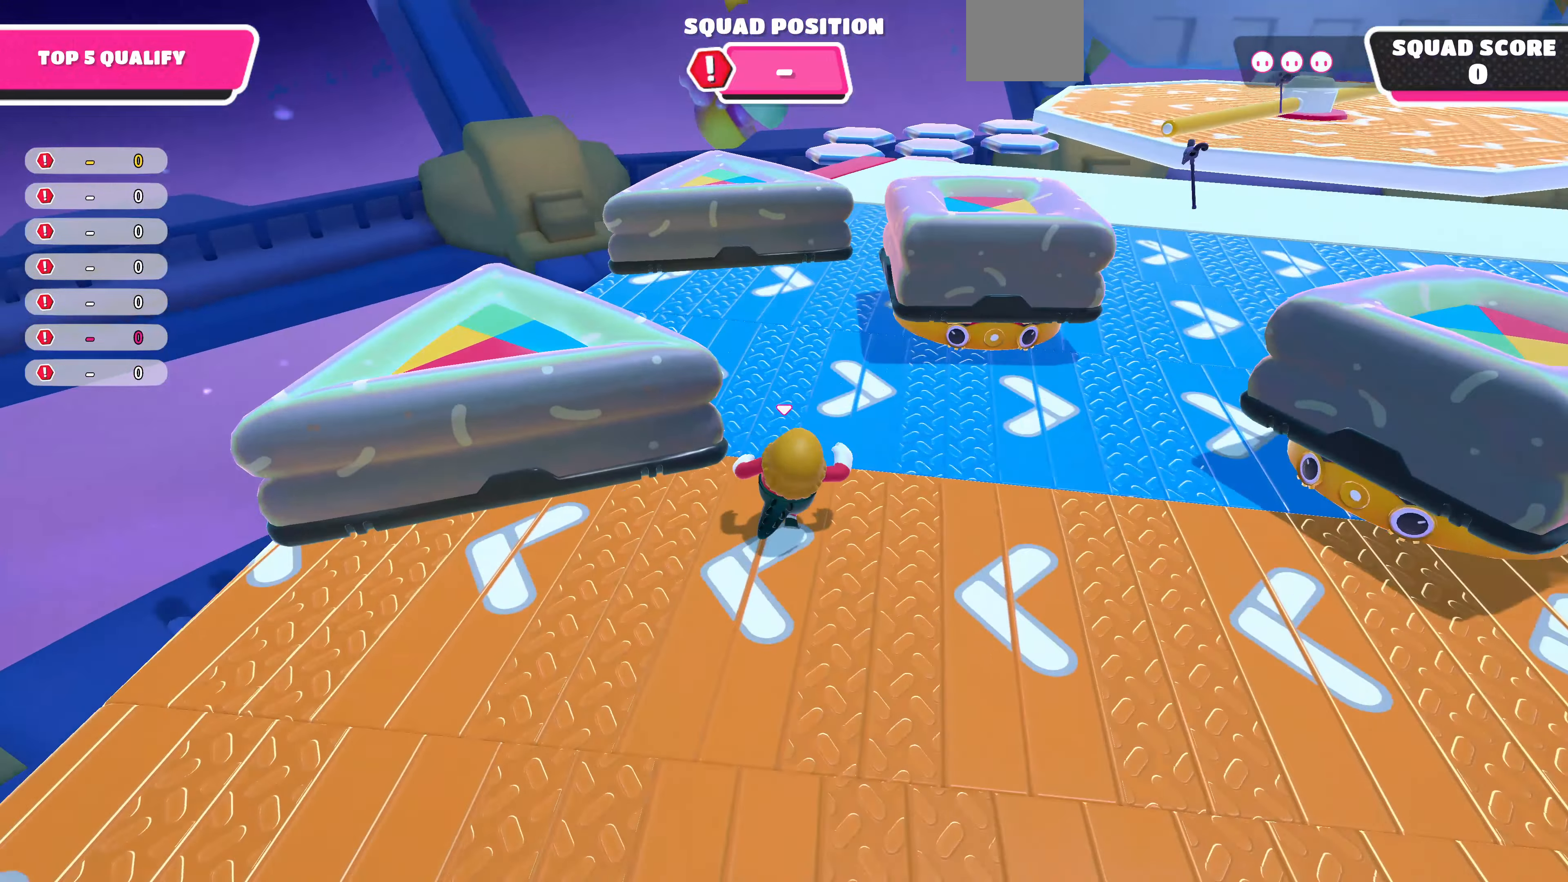
{"buttons": [], "left_stick": "up-left", "right_stick": "center", "events": [[133, "right_stick", "center"], [167, "left_stick", "up"], [333, "left_stick", "up-left"]]}
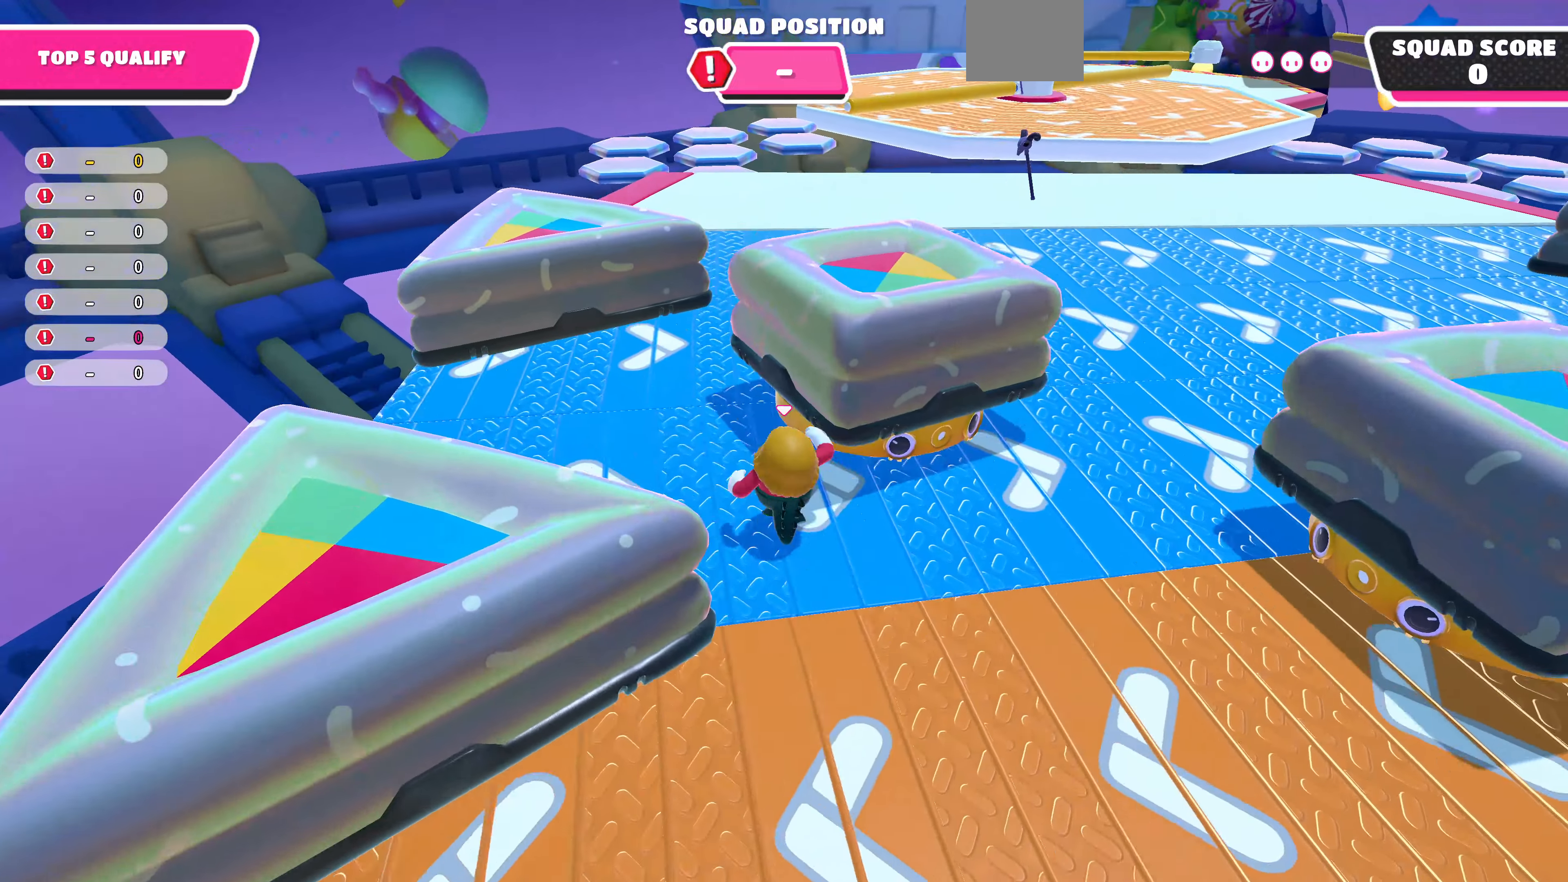
{"buttons": [], "left_stick": "up-right", "right_stick": "right", "events": [[233, "left_stick", "up"], [367, "left_stick", "up-right"], [367, "right_stick", "right"]]}
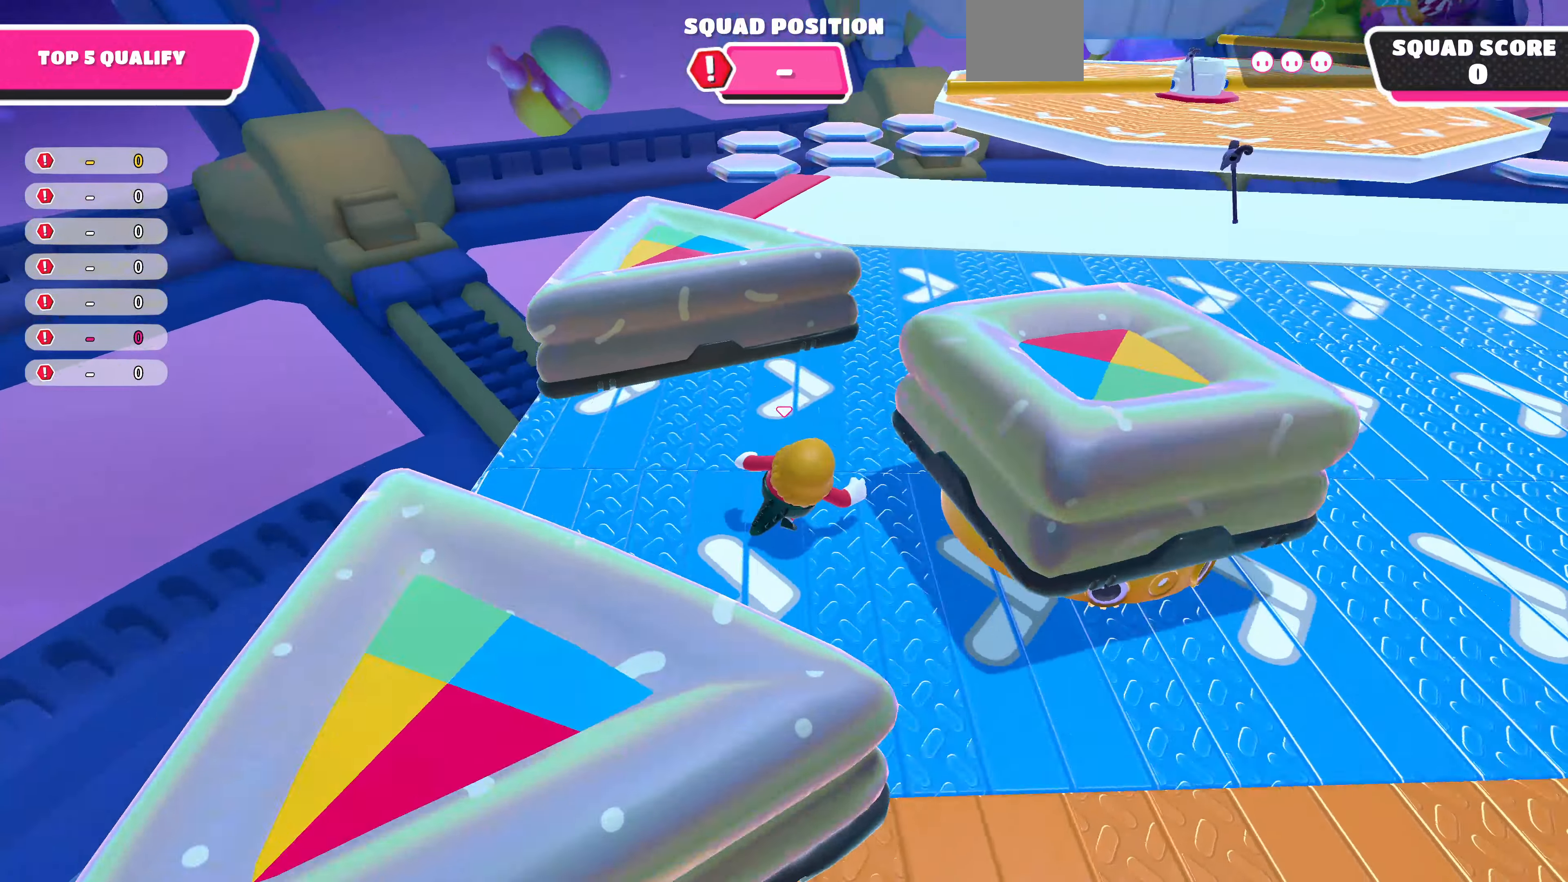
{"buttons": [], "left_stick": "up-left", "right_stick": "down-left", "events": [[100, "right_stick", "center"], [200, "right_stick", "right"], [267, "left_stick", "up"], [367, "left_stick", "up-left"], [367, "right_stick", "down-left"]]}
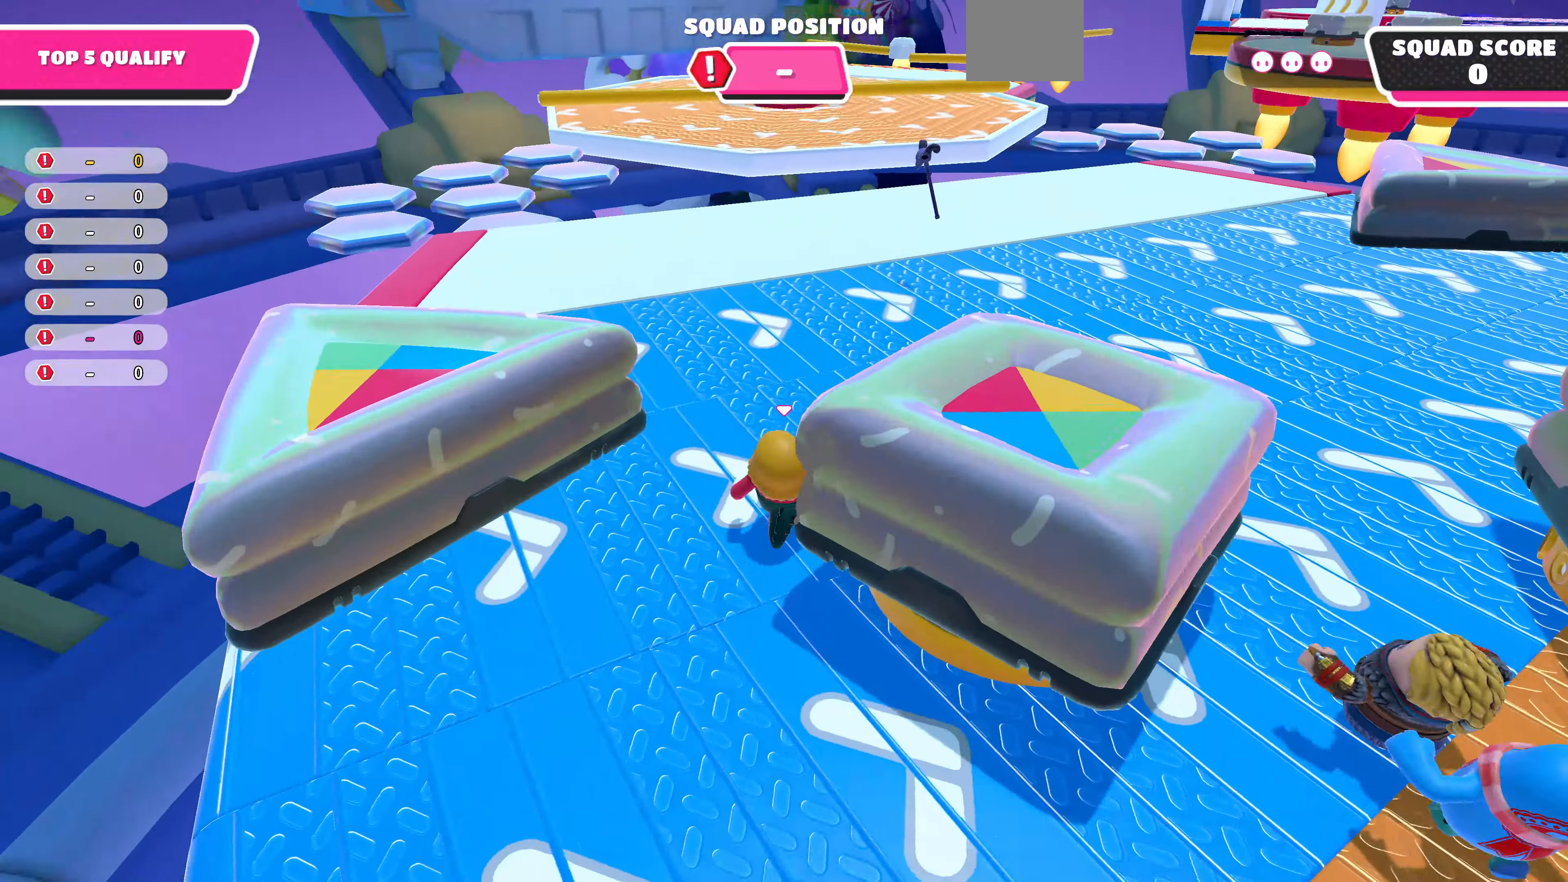
{"buttons": [], "left_stick": "up", "right_stick": "center", "events": [[33, "left_stick", "up"], [67, "right_stick", "right"], [167, "right_stick", "center"]]}
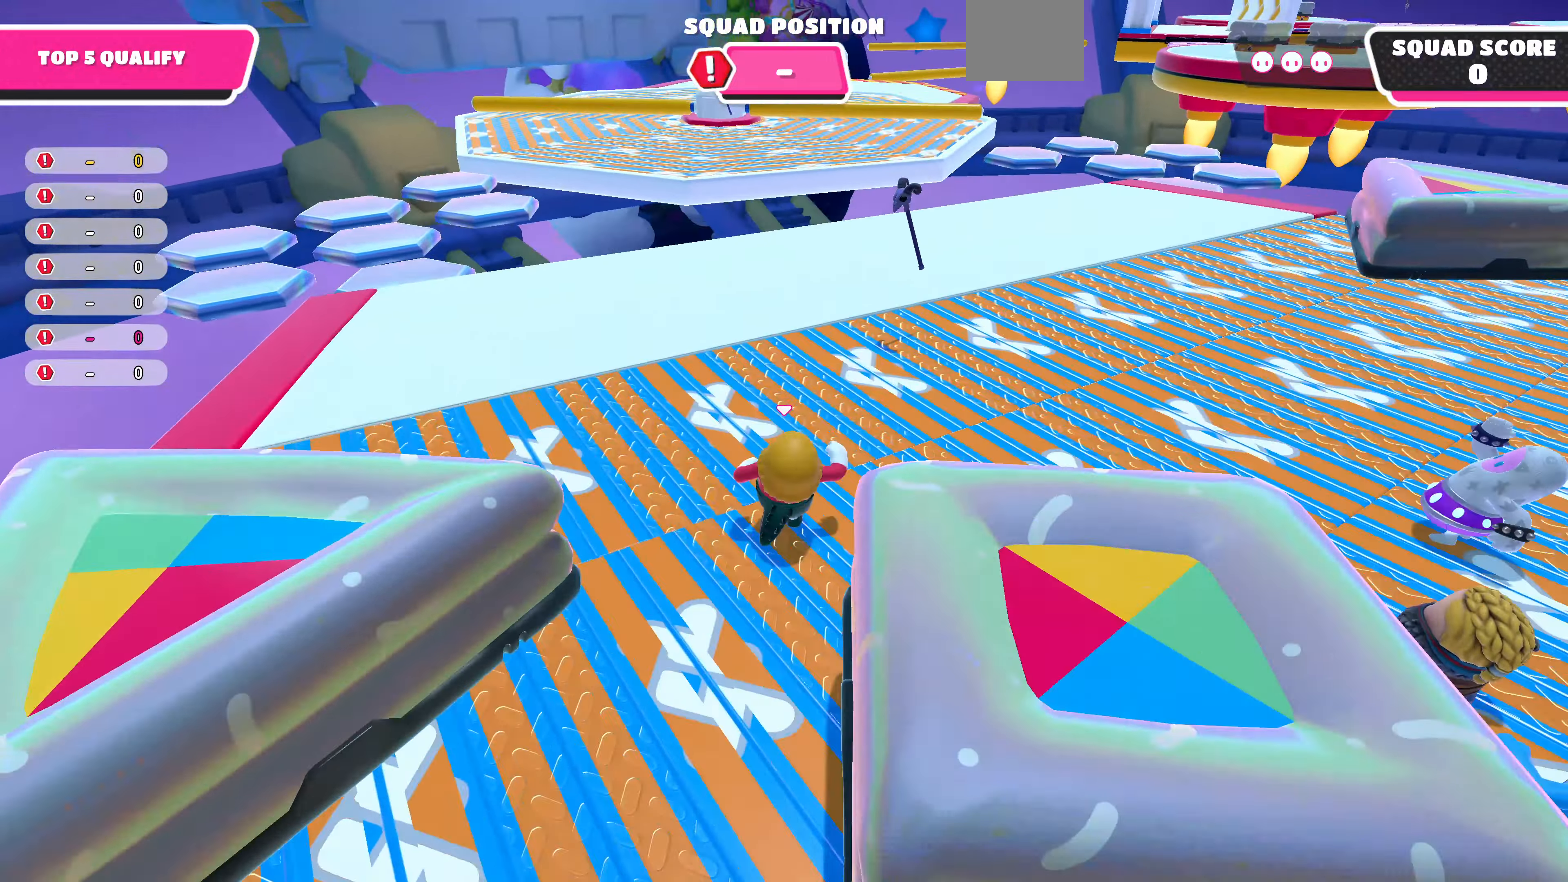
{"buttons": [], "left_stick": "up-left", "right_stick": "center", "events": [[400, "left_stick", "up-left"]]}
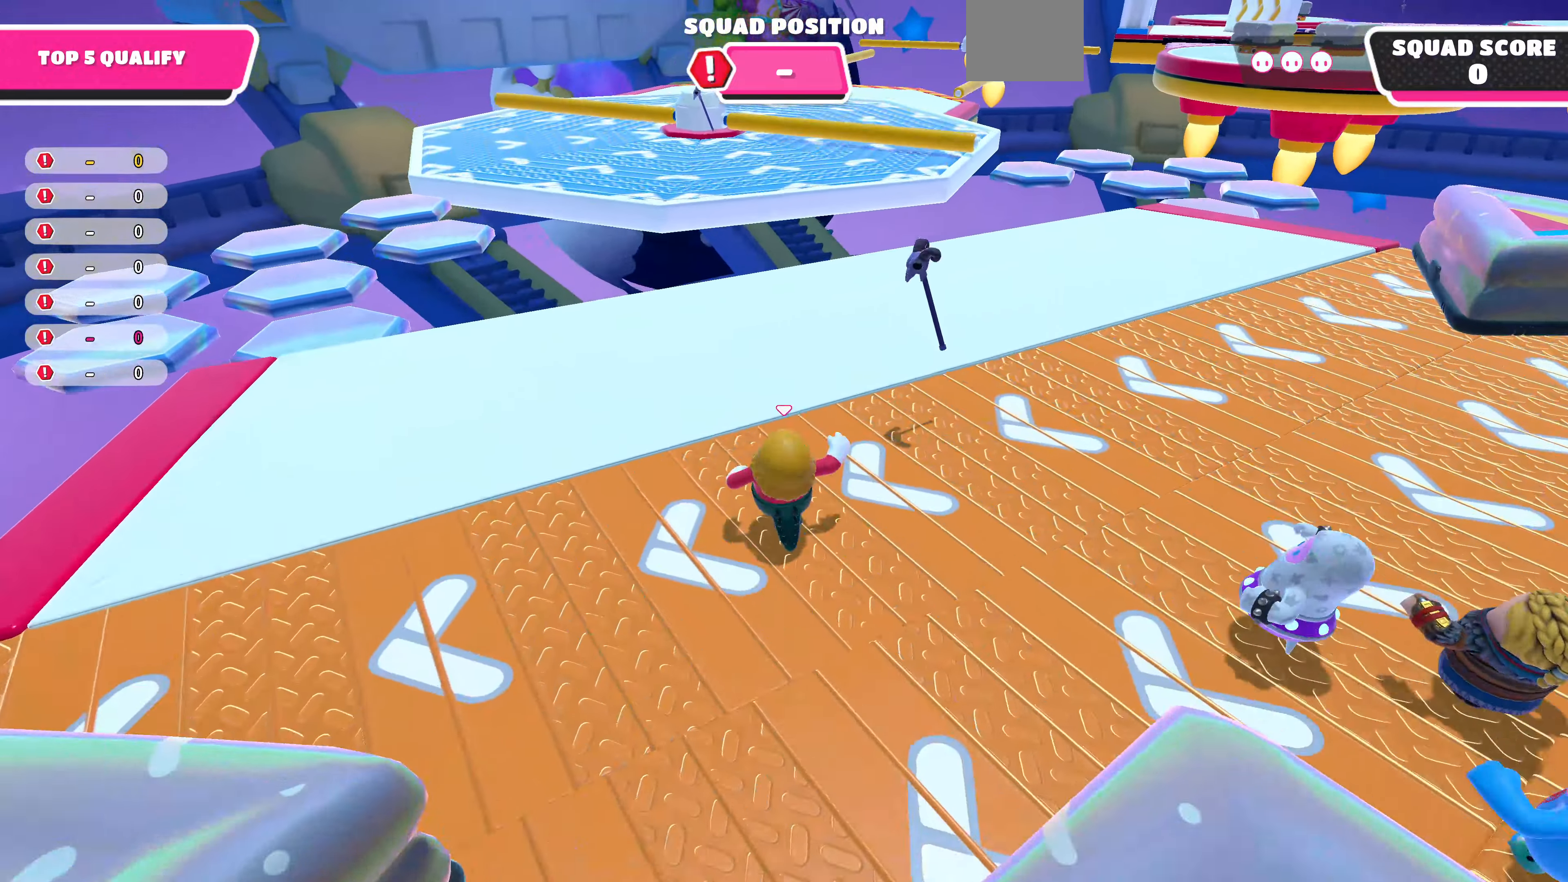
{"buttons": [], "left_stick": "center", "right_stick": "center", "events": [[300, "left_stick", "center"], [333, "right_stick", "up-left"], [466, "right_stick", "center"]]}
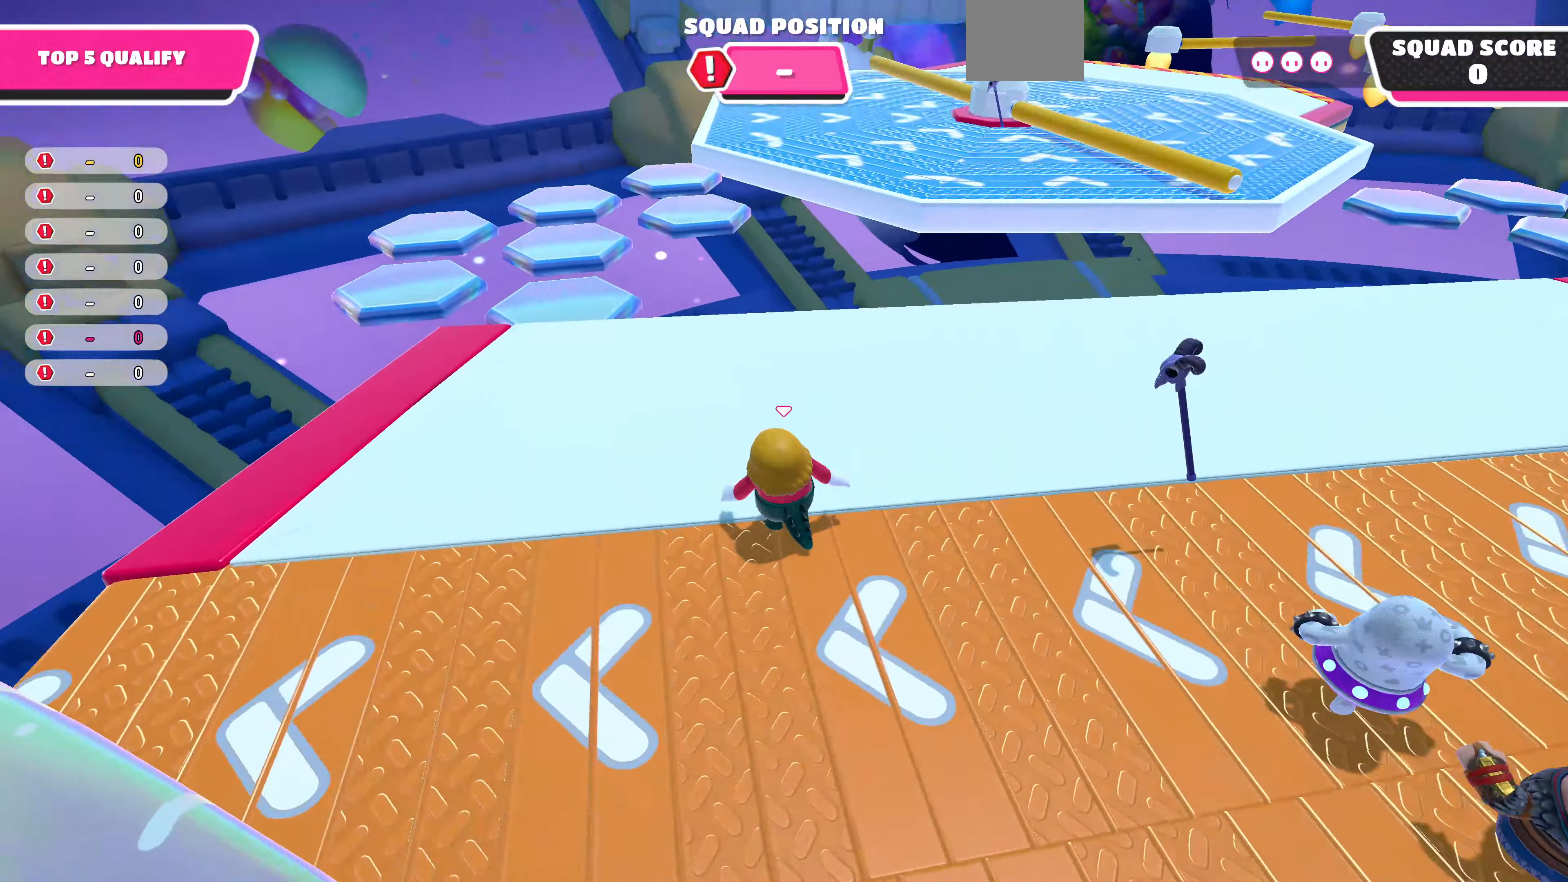
{"buttons": [], "left_stick": "up-left", "right_stick": "right", "events": [[133, "left_stick", "up-left"], [266, "right_stick", "right"]]}
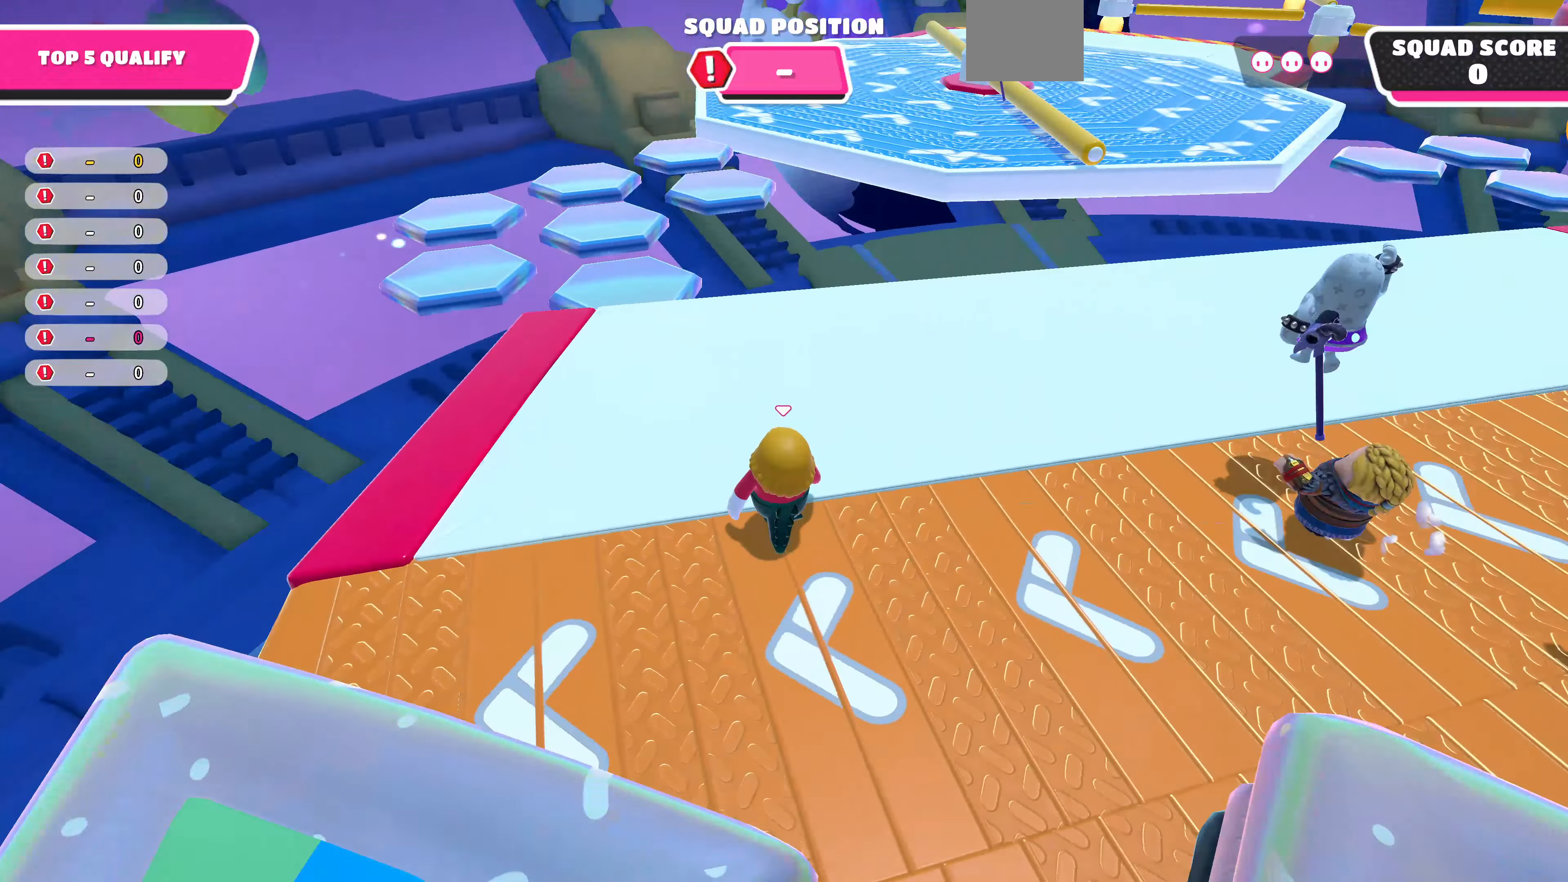
{"buttons": [], "left_stick": "up", "right_stick": "center", "events": [[66, "right_stick", "center"], [466, "left_stick", "up"]]}
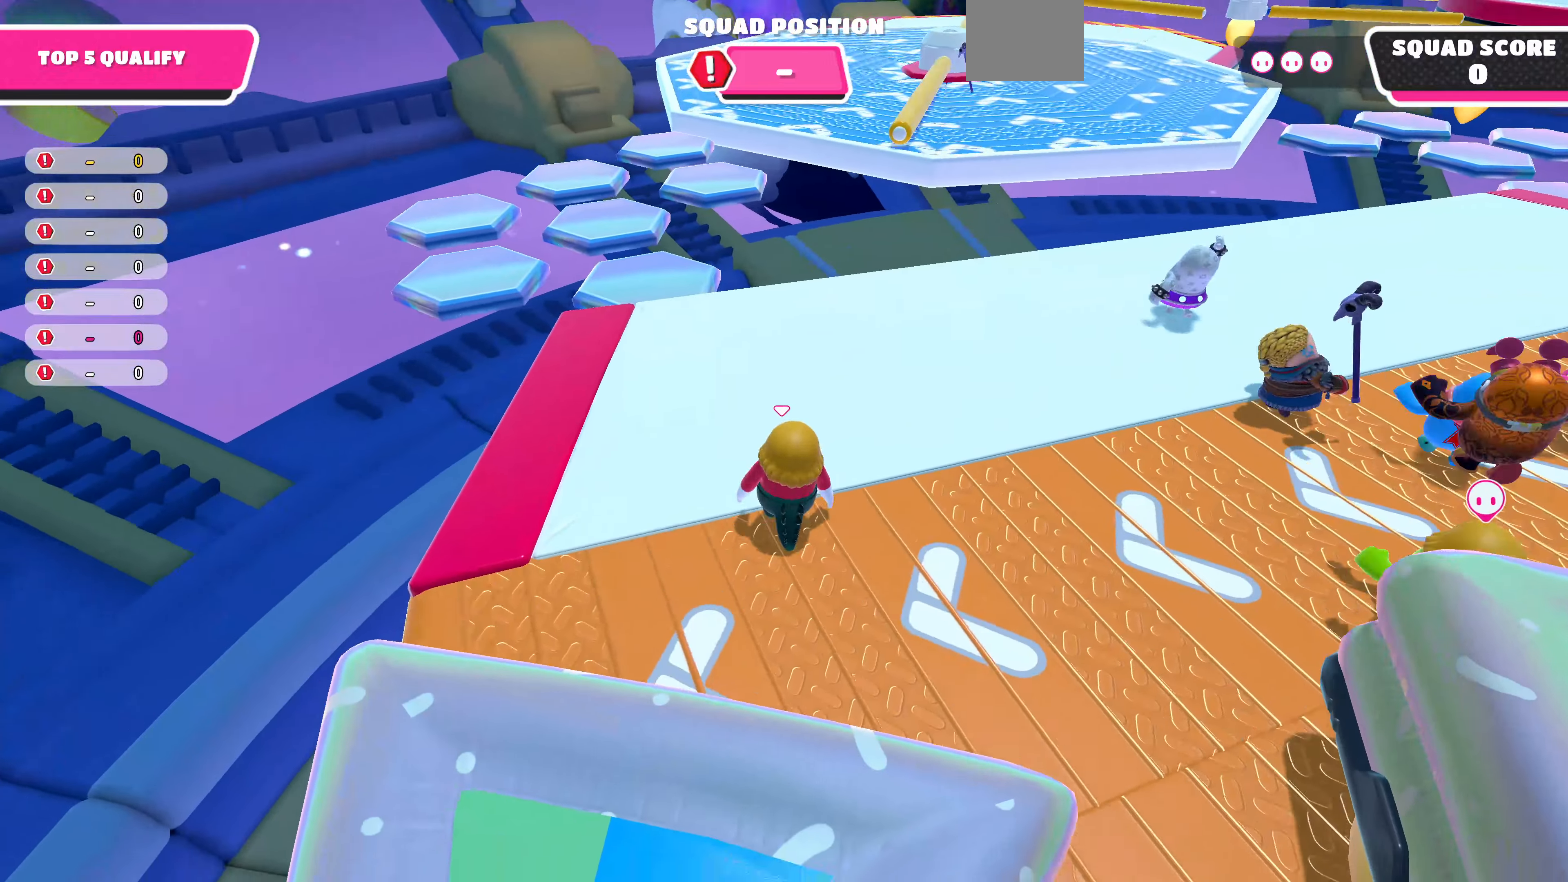
{"buttons": [], "left_stick": "up", "right_stick": "center", "events": [[66, "CROSS", "down"], [166, "CROSS", "up"]]}
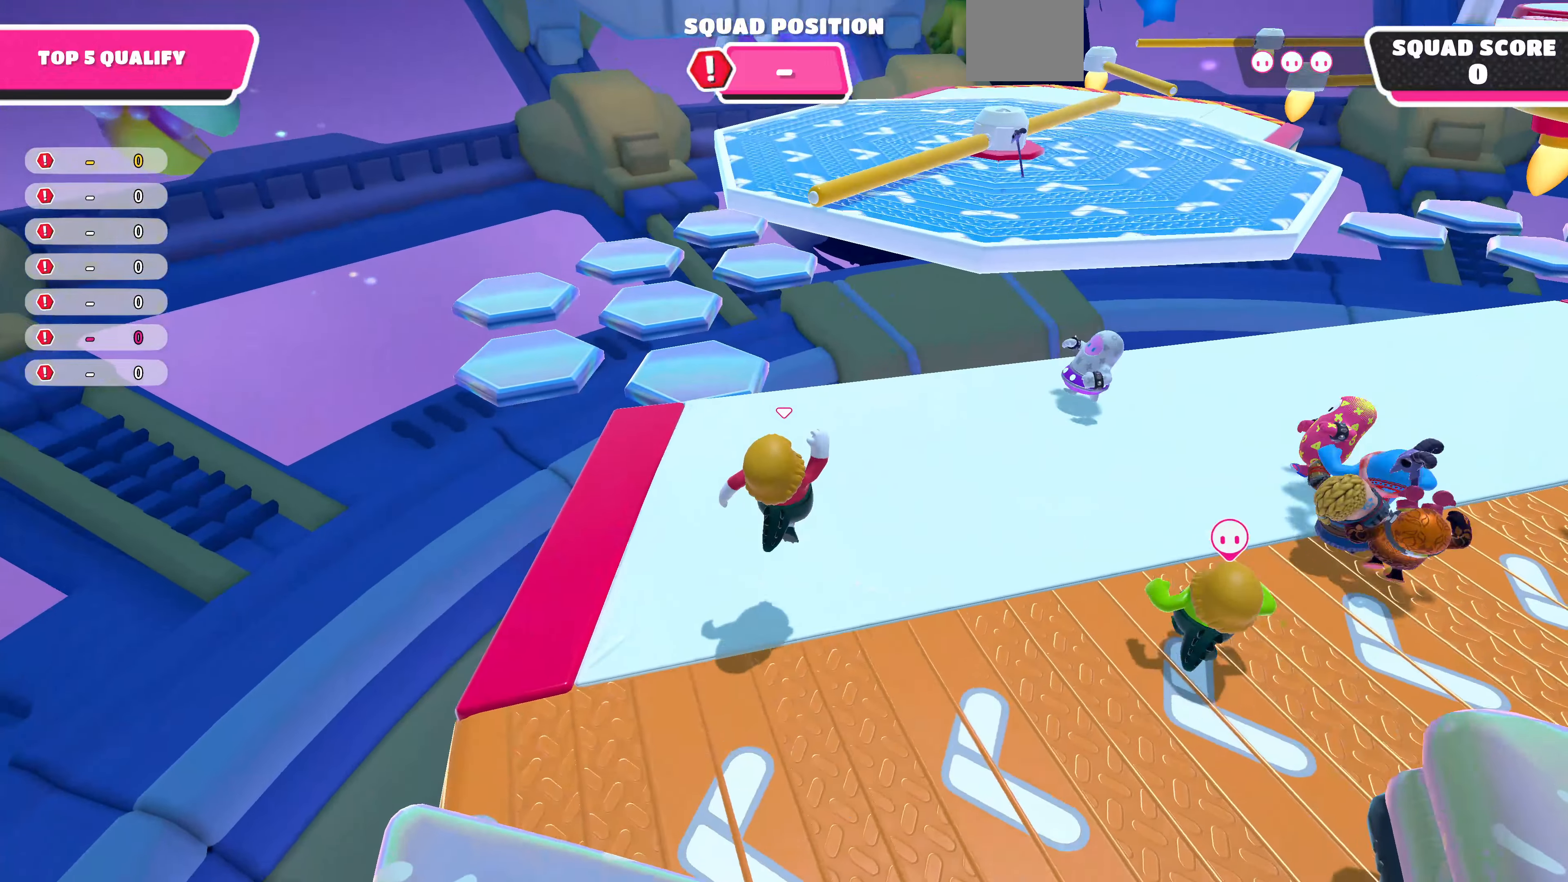
{"buttons": [], "left_stick": "up", "right_stick": "center", "events": [[133, "right_stick", "up"], [233, "left_stick", "up-right"], [366, "left_stick", "up"], [500, "right_stick", "center"]]}
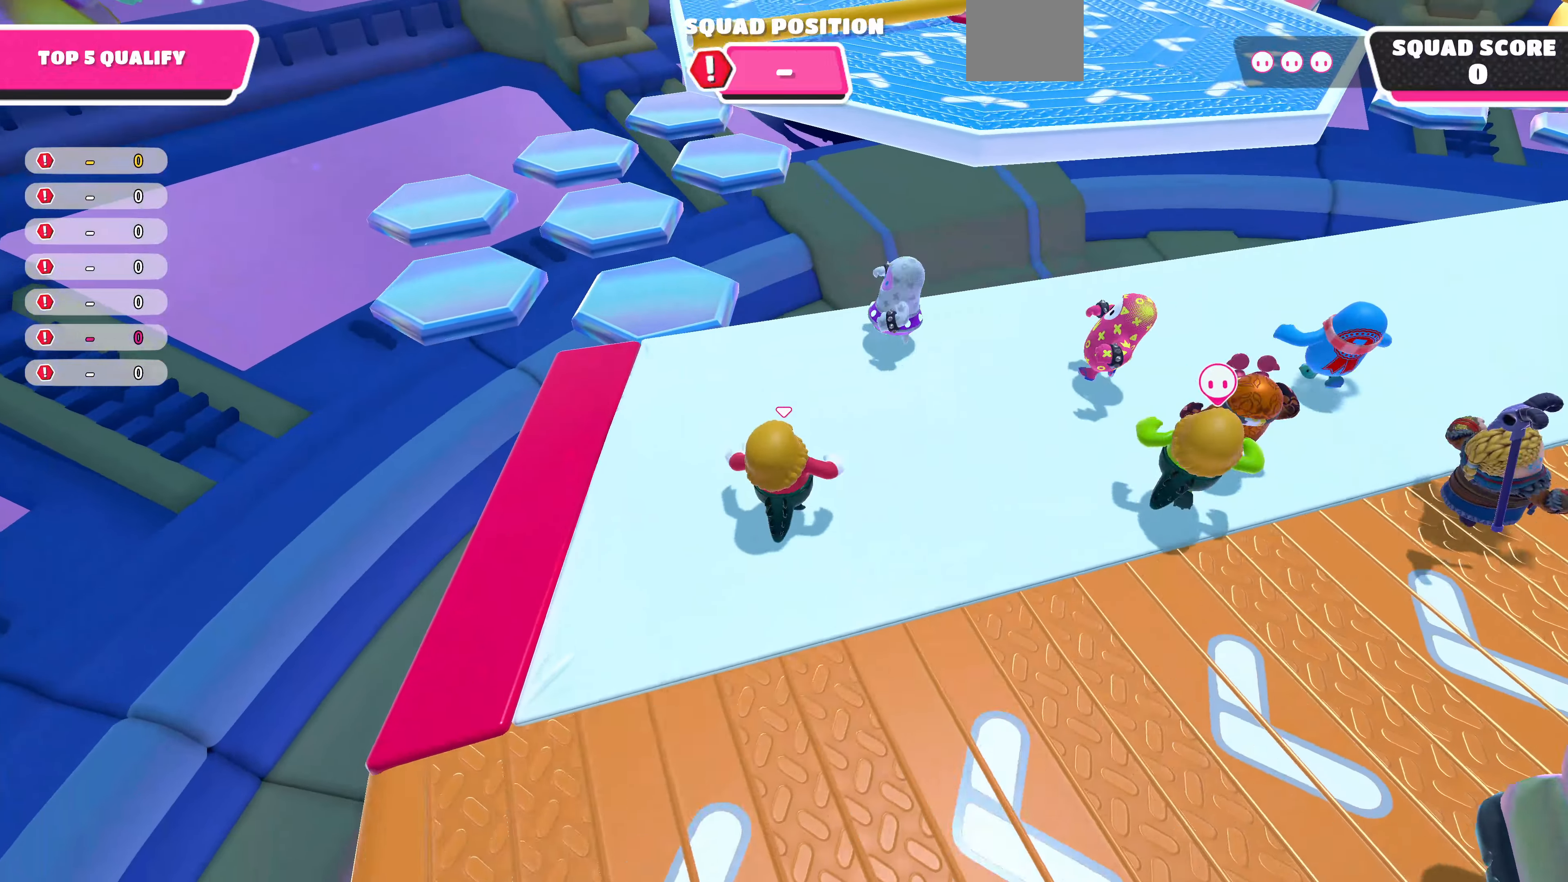
{"buttons": [], "left_stick": "right", "right_stick": "up-right", "events": [[266, "right_stick", "down"], [466, "left_stick", "right"], [466, "right_stick", "up-right"]]}
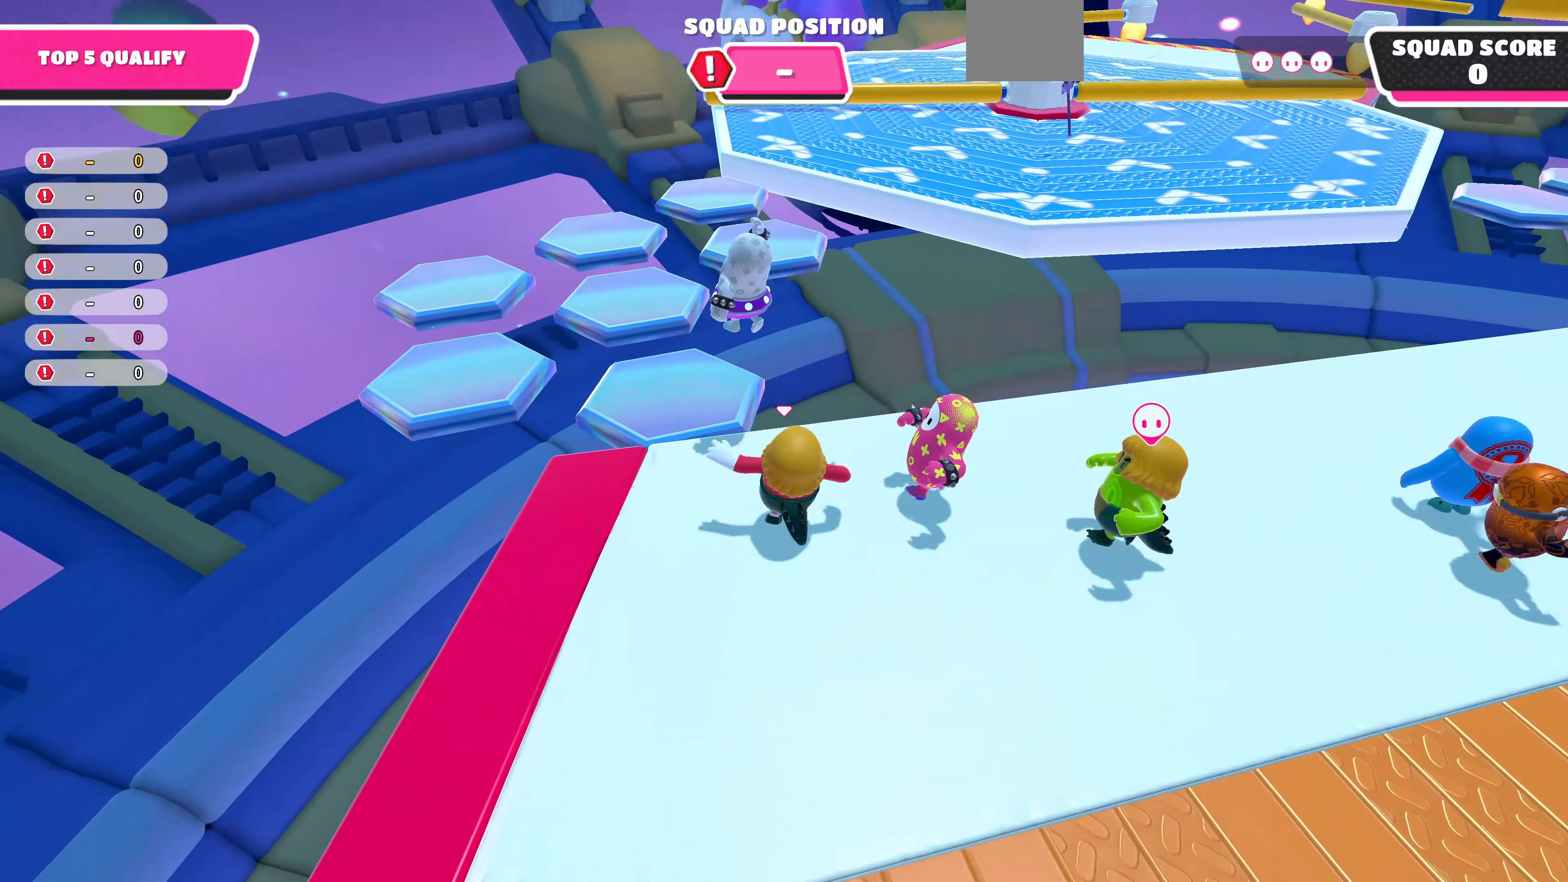
{"buttons": ["R2"], "left_stick": "up-left", "right_stick": "center", "events": [[33, "right_stick", "up"], [66, "left_stick", "up-right"], [166, "right_stick", "center"], [233, "R2", "down"], [233, "left_stick", "up-left"]]}
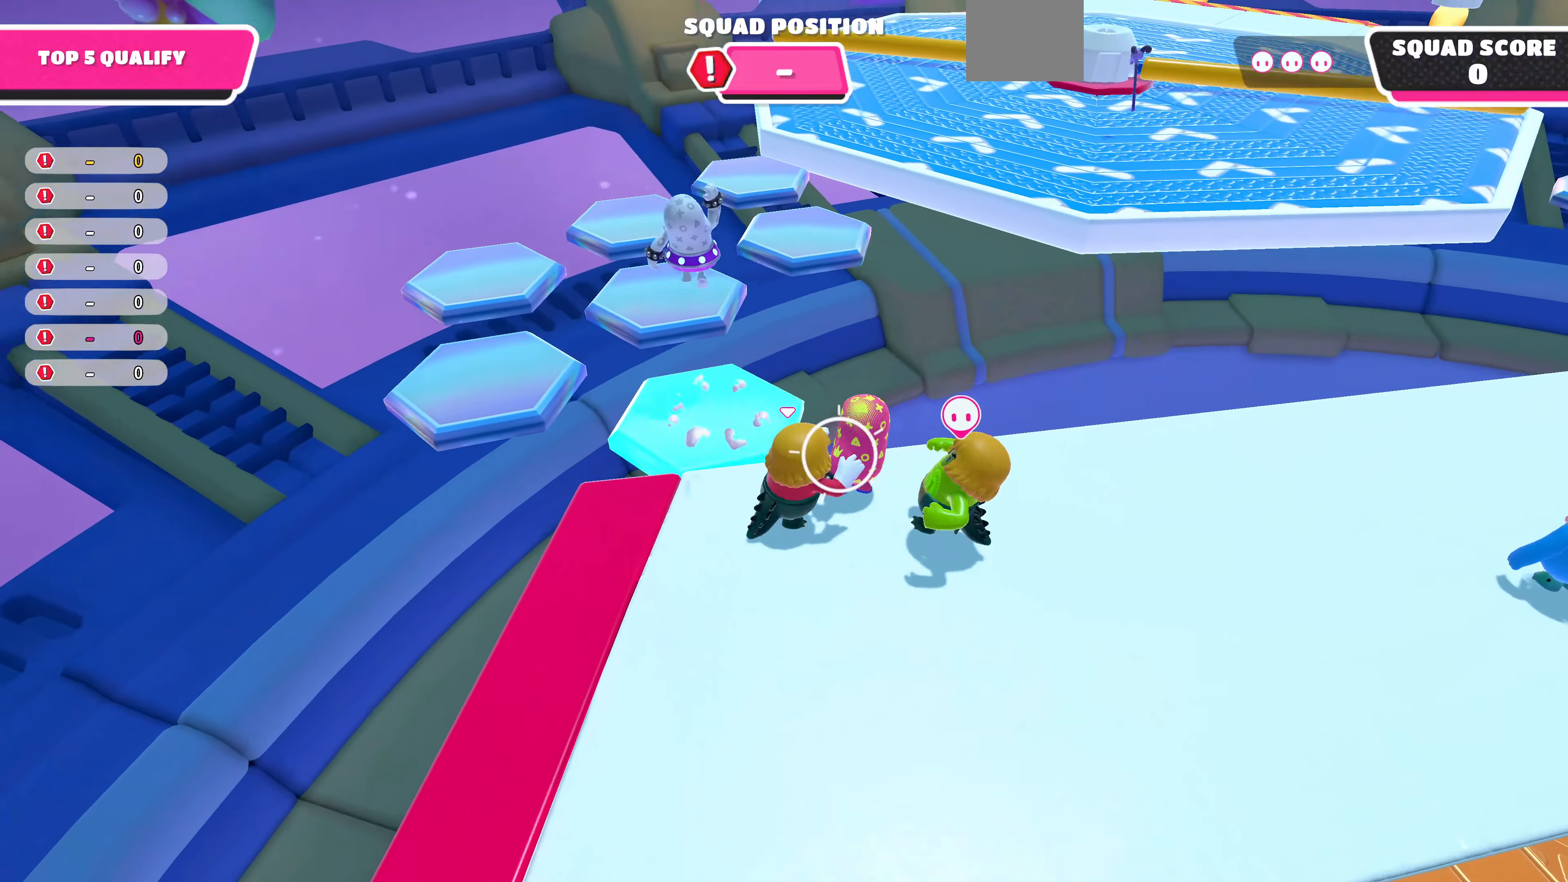
{"buttons": ["R2"], "left_stick": "down", "right_stick": "center", "events": [[100, "left_stick", "left"], [333, "left_stick", "down-left"], [433, "left_stick", "down"]]}
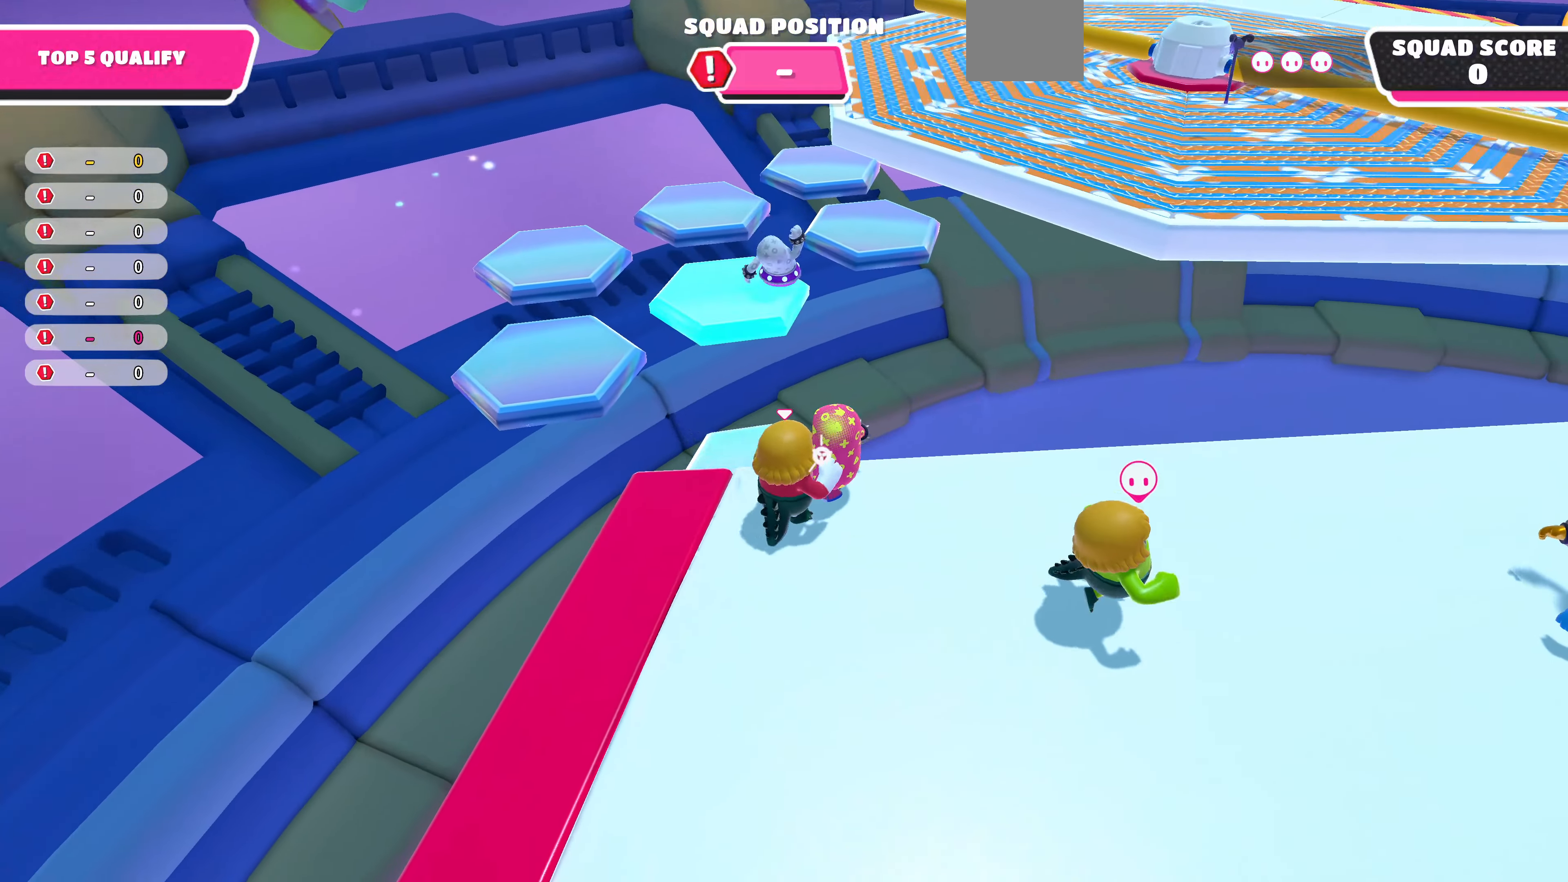
{"buttons": ["R2"], "left_stick": "down-right", "right_stick": "center", "events": [[66, "left_stick", "down-right"], [266, "left_stick", "up-right"], [466, "left_stick", "down-right"]]}
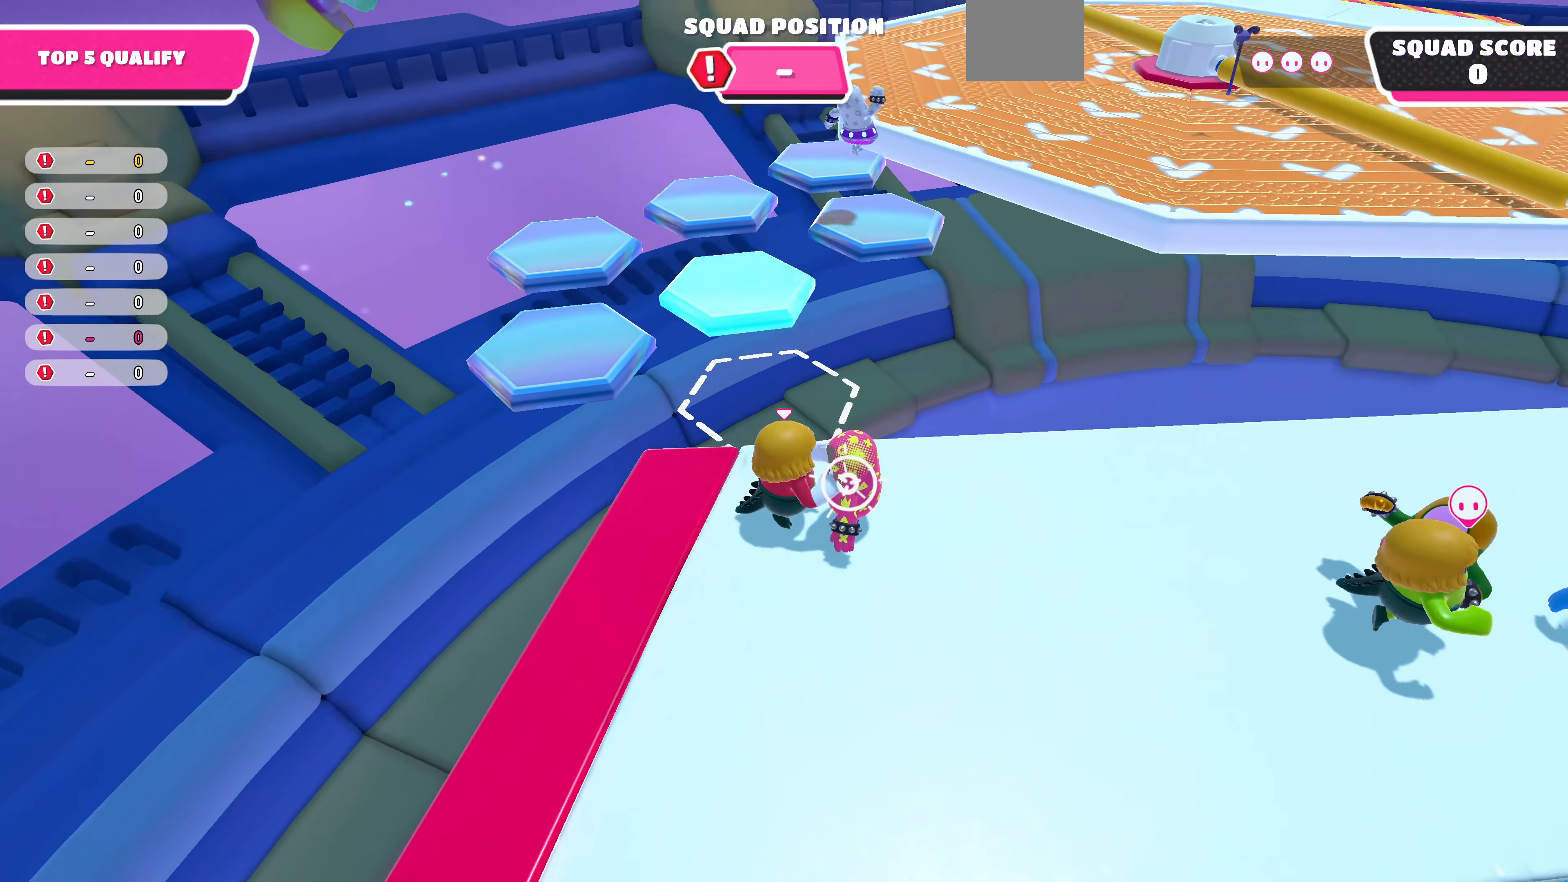
{"buttons": [], "left_stick": "down-right", "right_stick": "right", "events": [[66, "R2", "up"], [400, "right_stick", "right"]]}
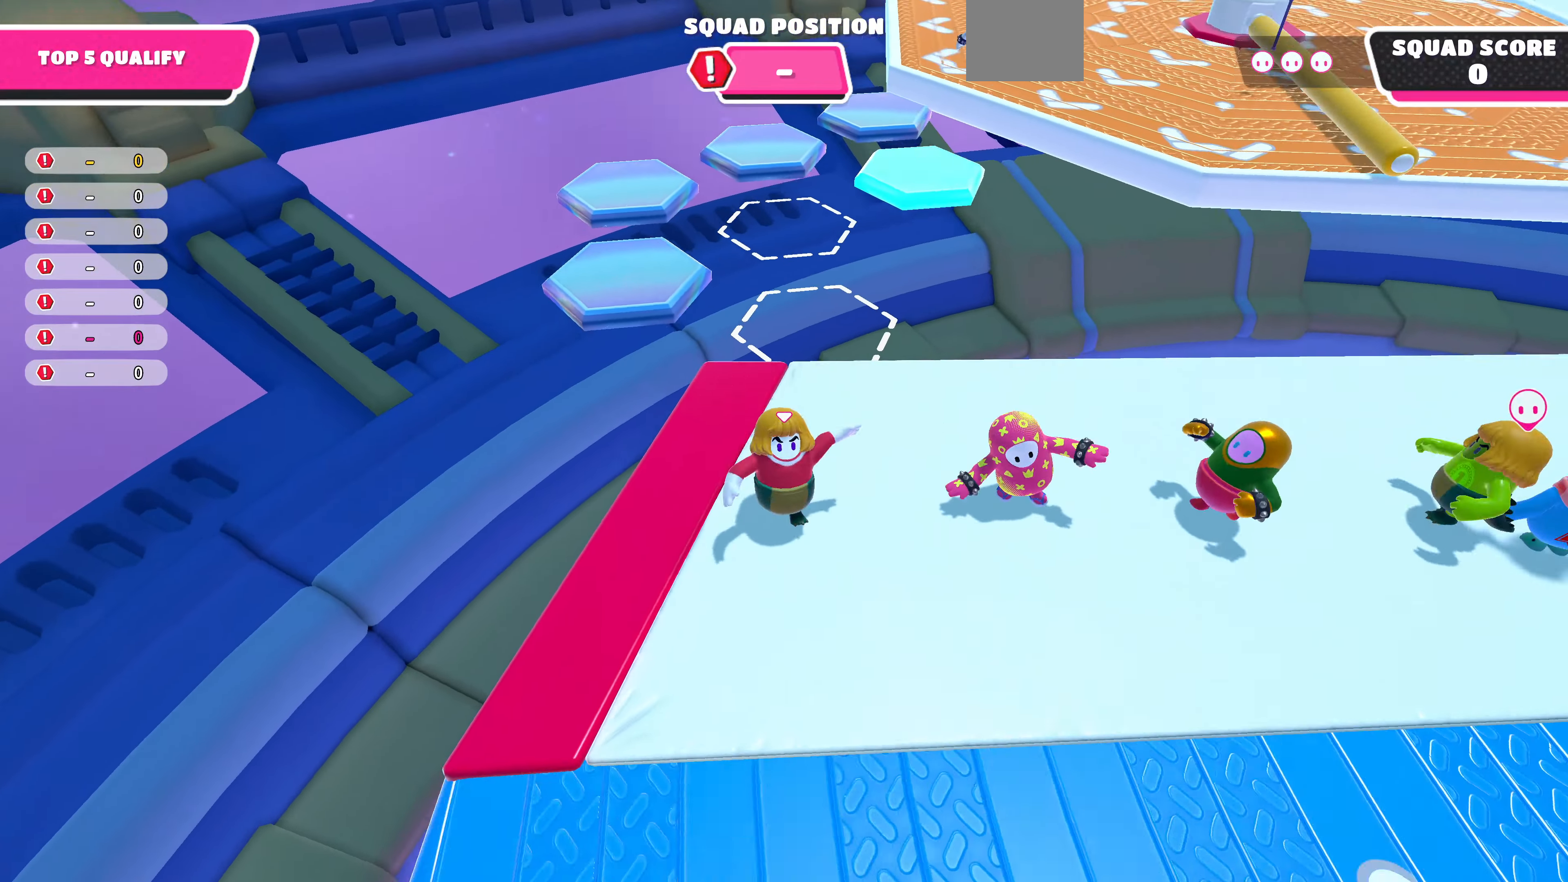
{"buttons": [], "left_stick": "up-right", "right_stick": "right", "events": [[33, "left_stick", "right"], [33, "right_stick", "center"], [200, "left_stick", "up-right"], [466, "right_stick", "right"]]}
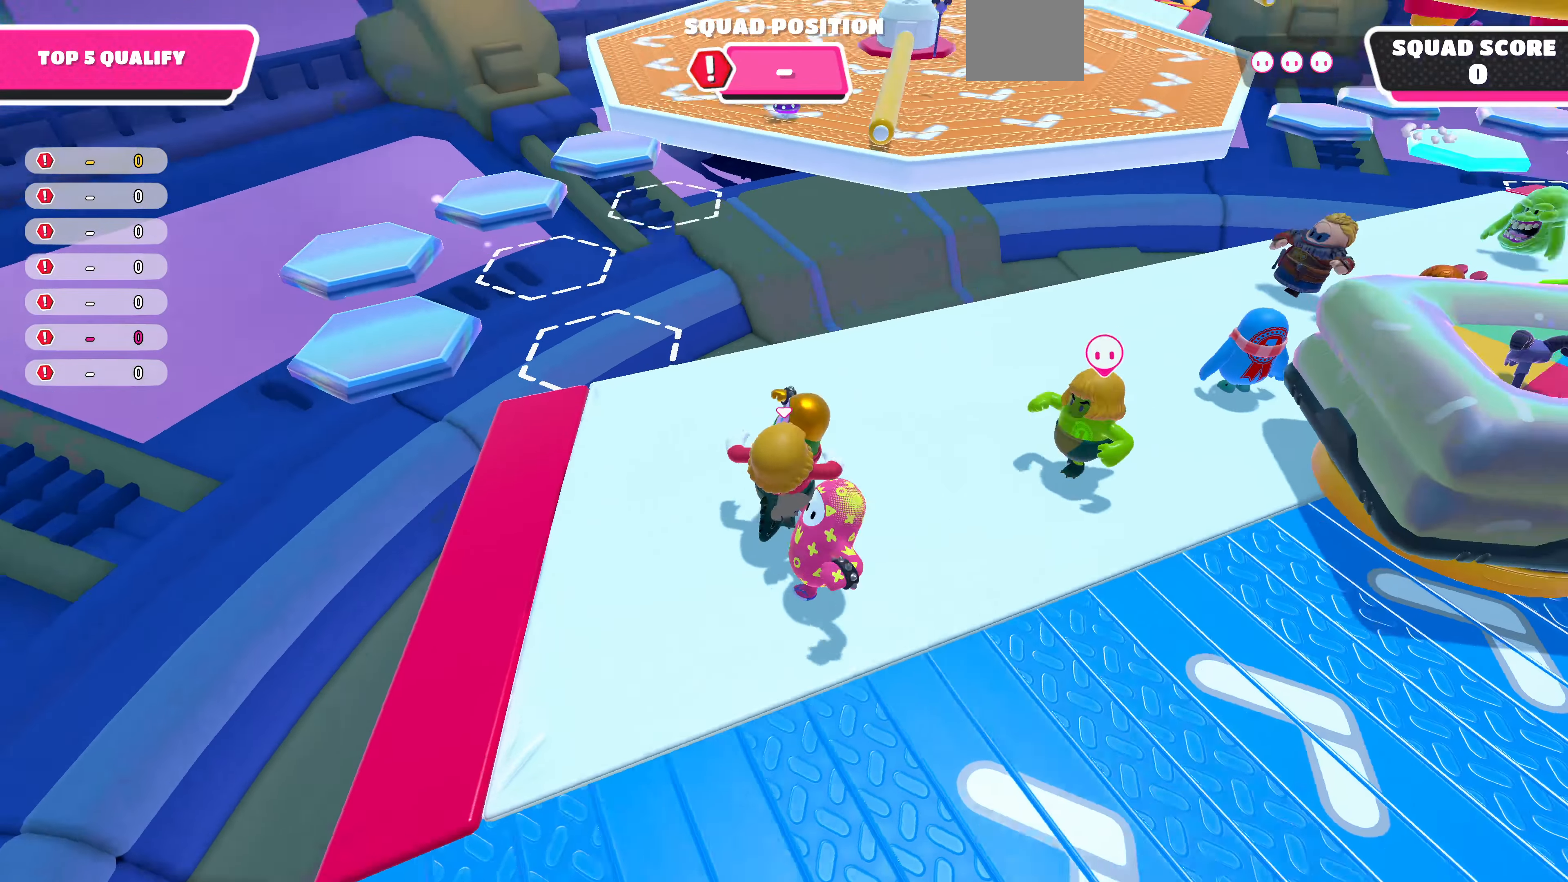
{"buttons": [], "left_stick": "up", "right_stick": "center", "events": [[200, "right_stick", "center"], [467, "left_stick", "up"]]}
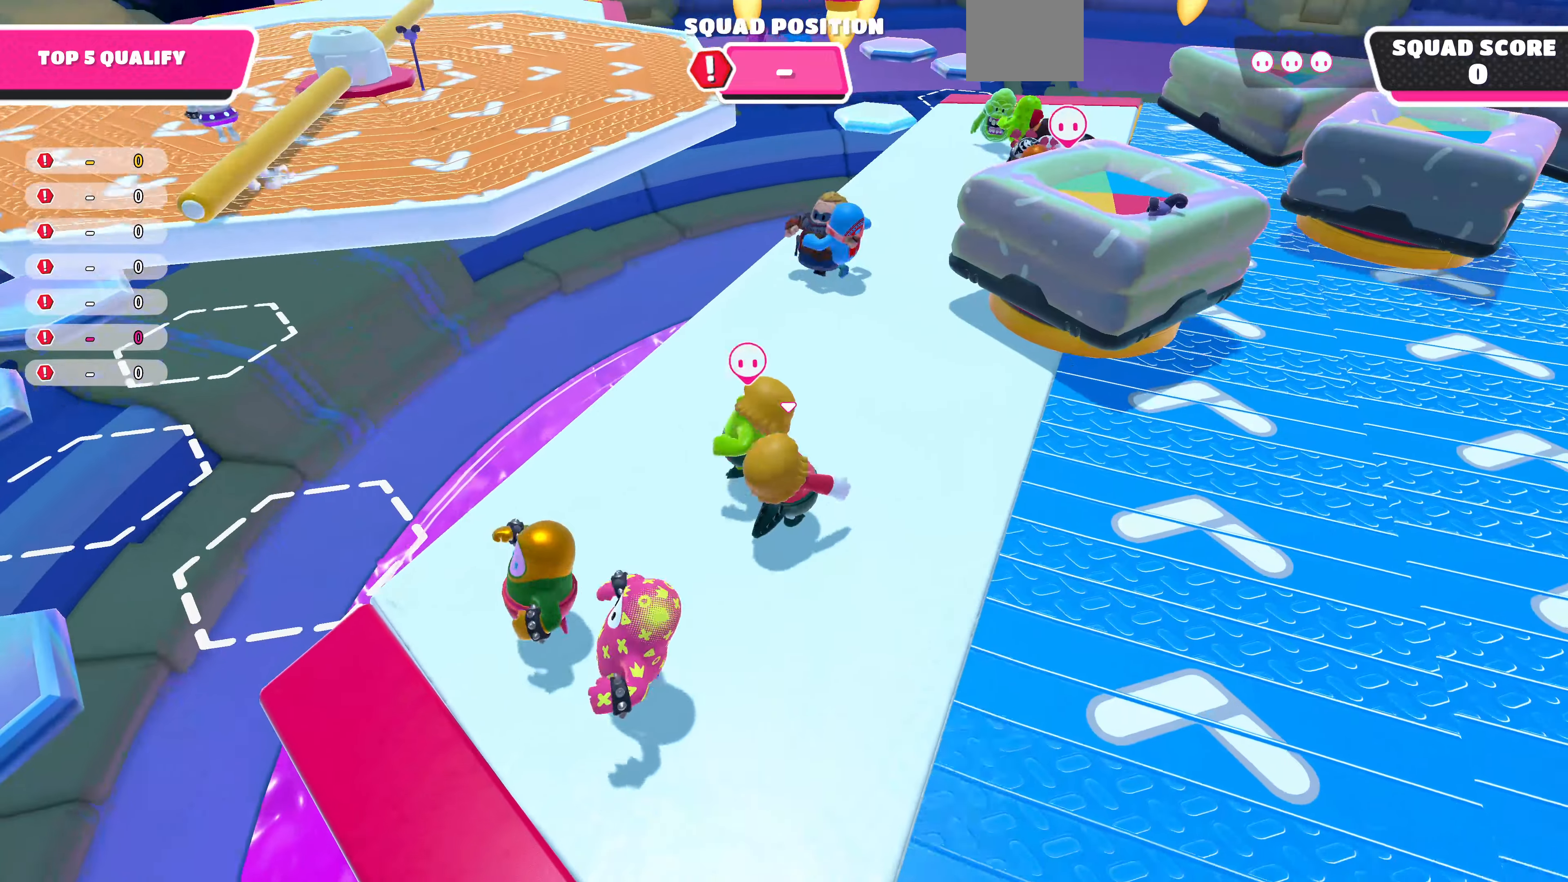
{"buttons": [], "left_stick": "center", "right_stick": "center", "events": [[167, "left_stick", "up-right"], [434, "left_stick", "center"]]}